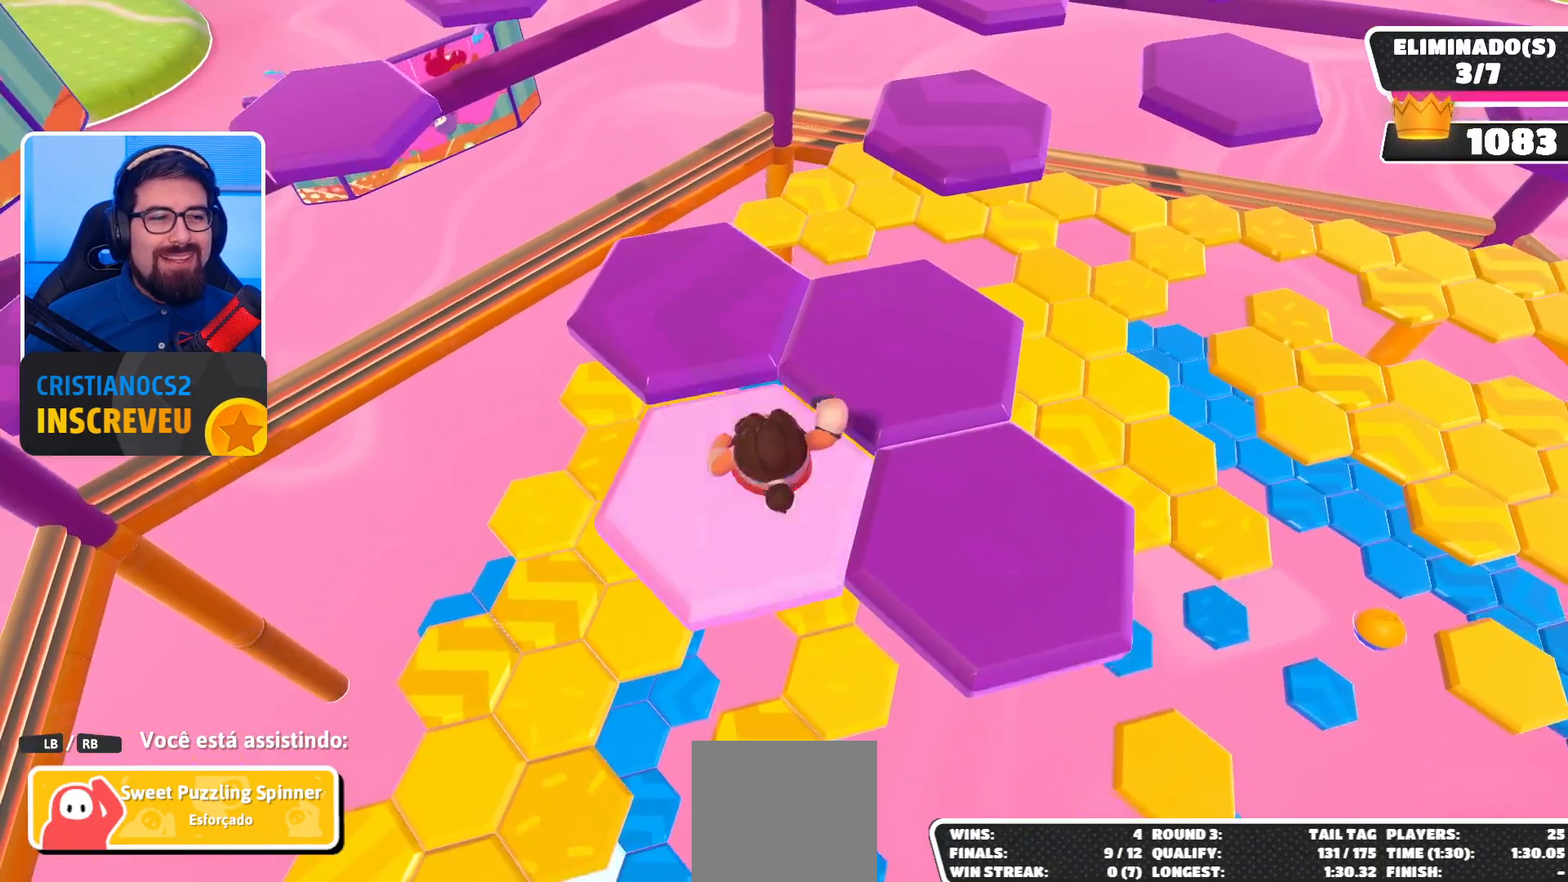
Gameplay with a controller (Xbox layout); each line is a JSON object with the inputs held at the frame after it. "events" lists button and stick changes between this image and that frame as [ms after this image, input, new state], when the widget could be followed in between.
{"buttons": [], "left_stick": "center", "right_stick": "center", "events": []}
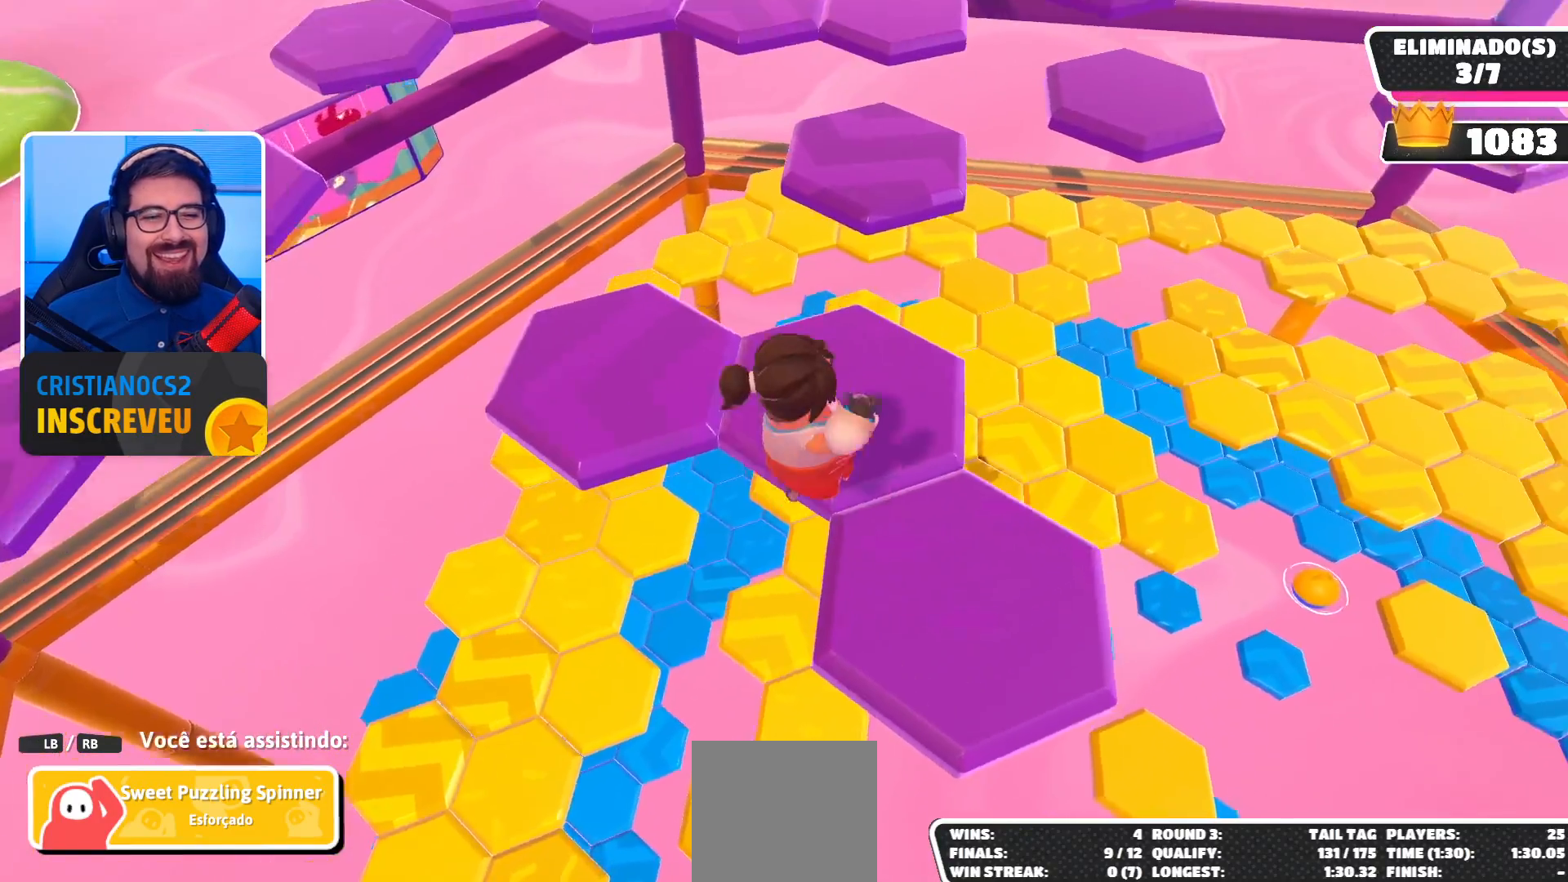
{"buttons": [], "left_stick": "center", "right_stick": "center", "events": []}
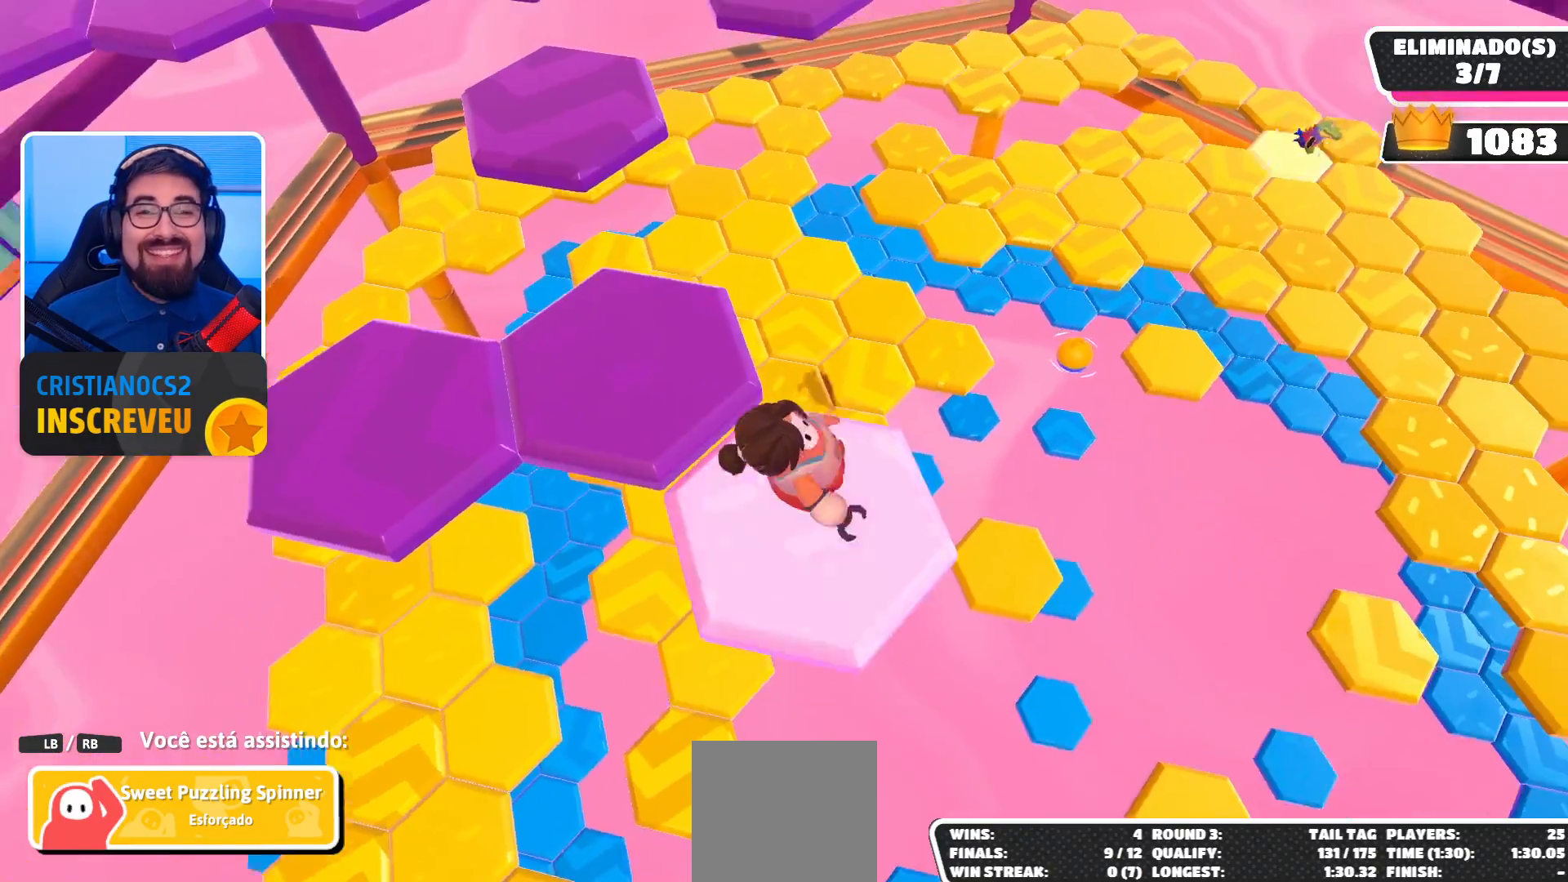
{"buttons": [], "left_stick": "center", "right_stick": "up-left", "events": [[367, "right_stick", "up"], [467, "right_stick", "up-left"]]}
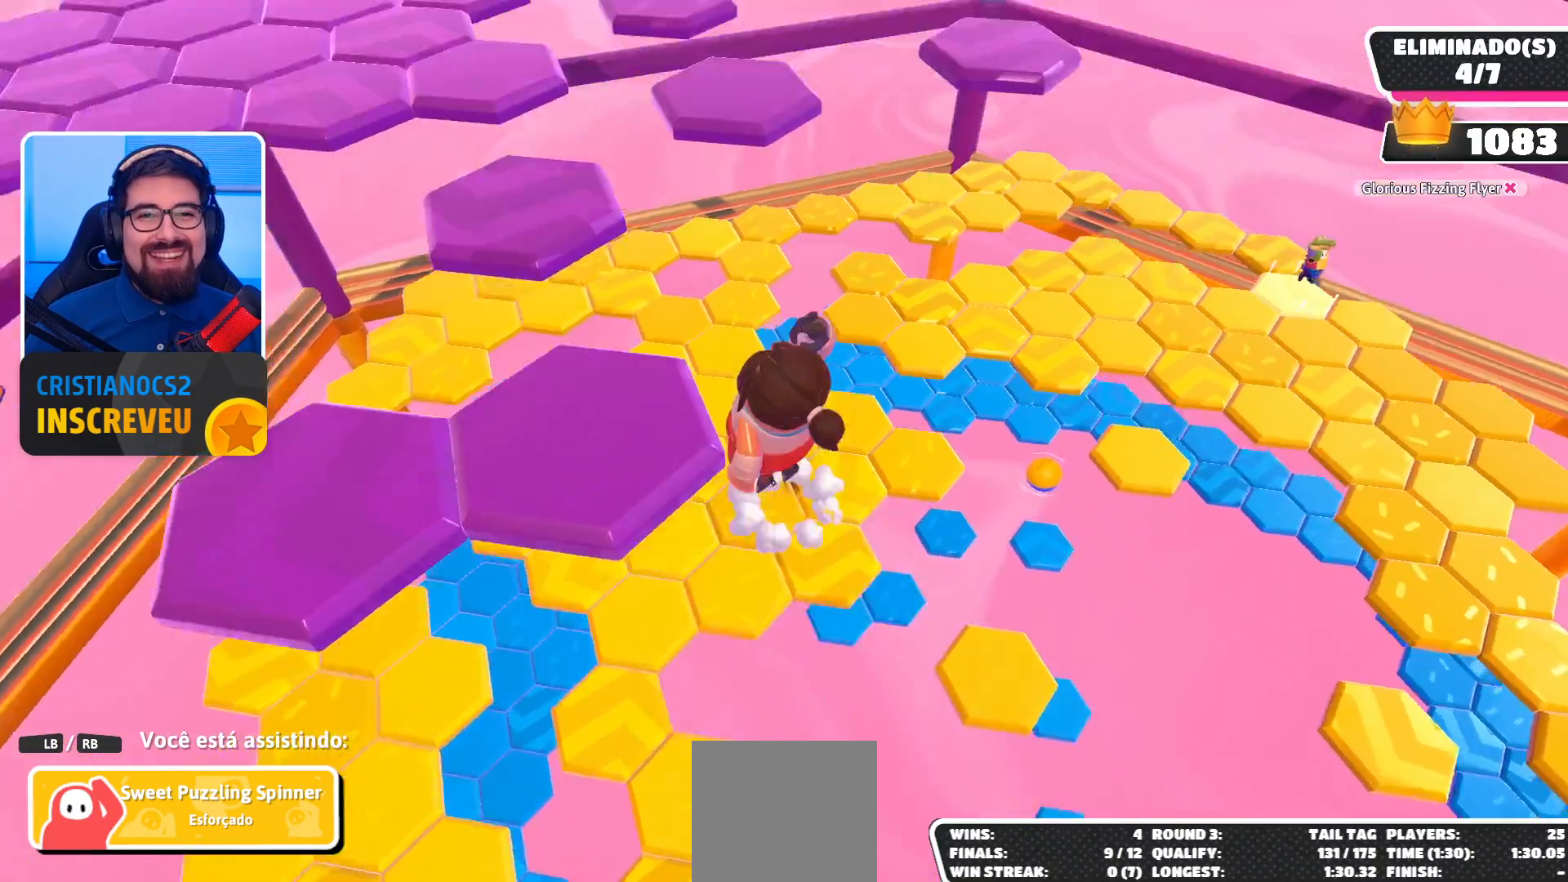
{"buttons": [], "left_stick": "center", "right_stick": "center", "events": [[133, "right_stick", "center"]]}
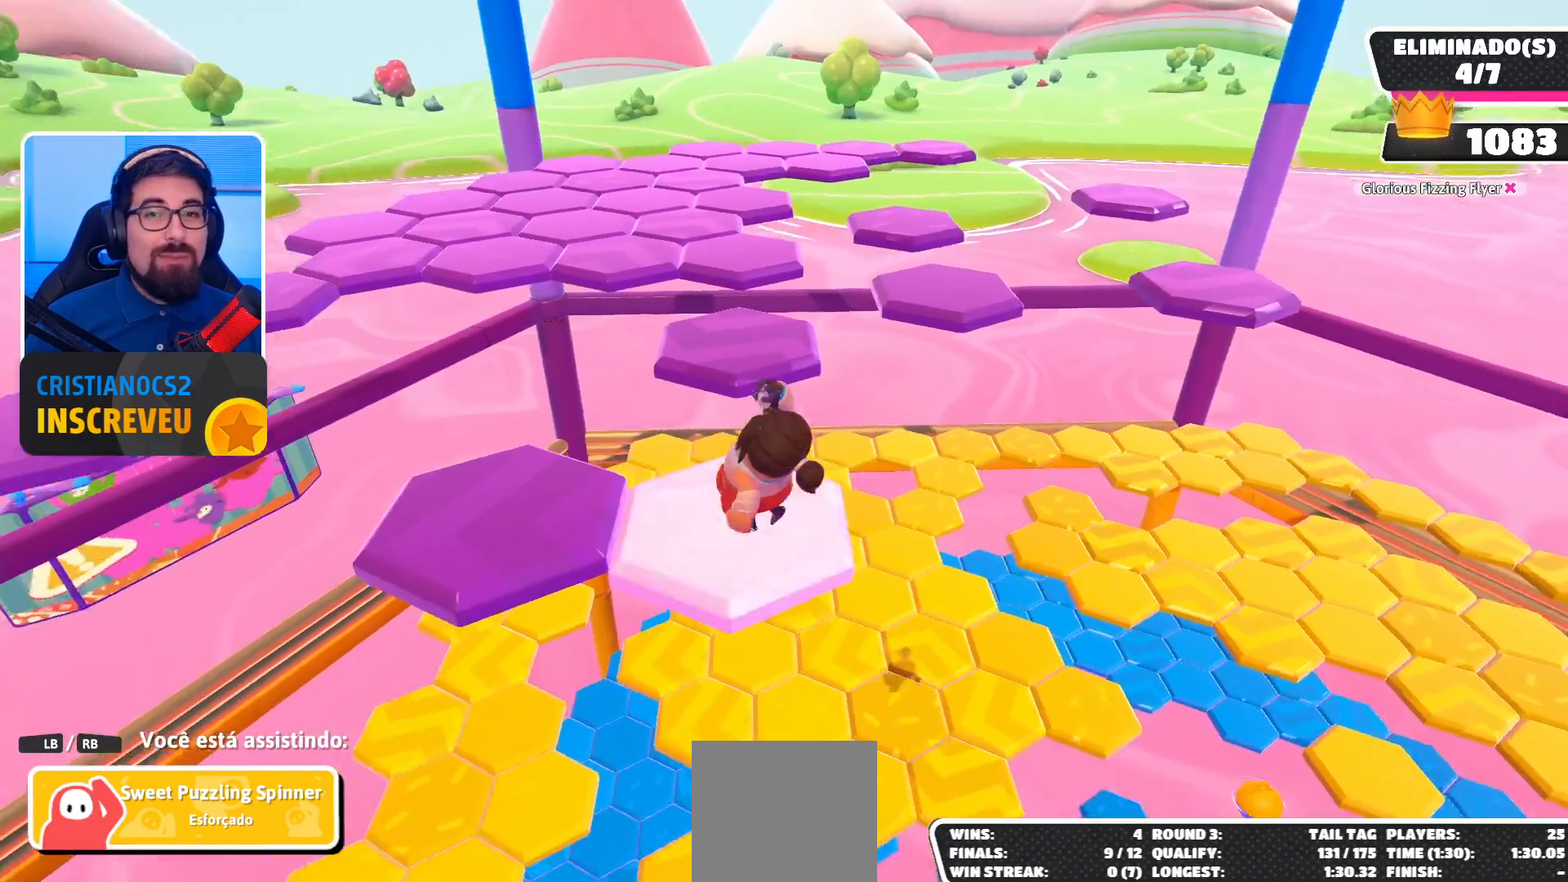
{"buttons": [], "left_stick": "center", "right_stick": "center", "events": []}
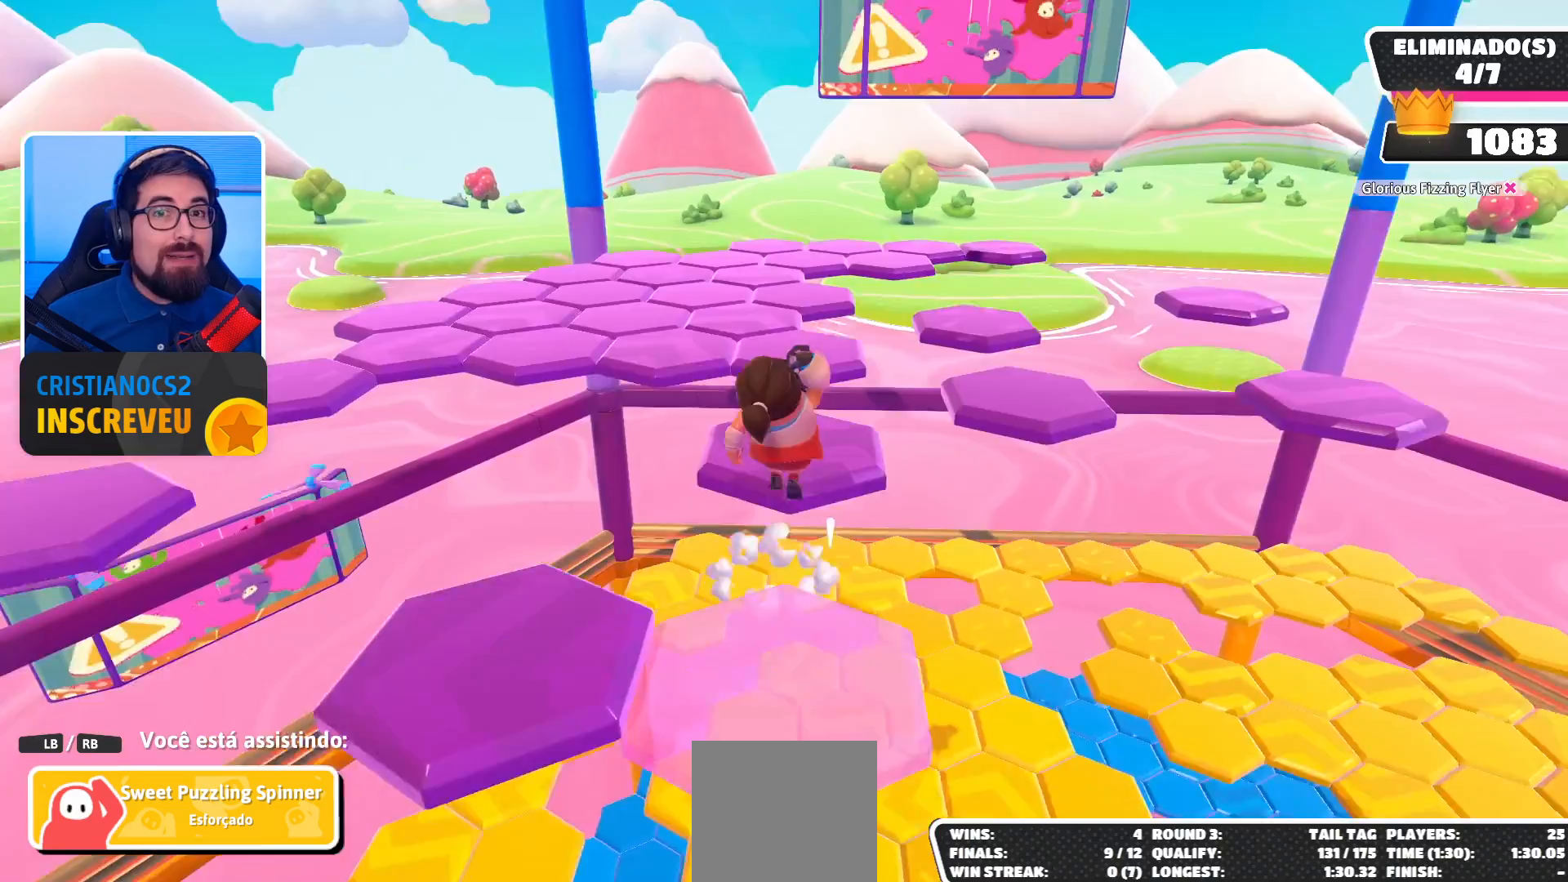
{"buttons": [], "left_stick": "center", "right_stick": "center", "events": [[300, "right_stick", "down-right"], [467, "right_stick", "center"]]}
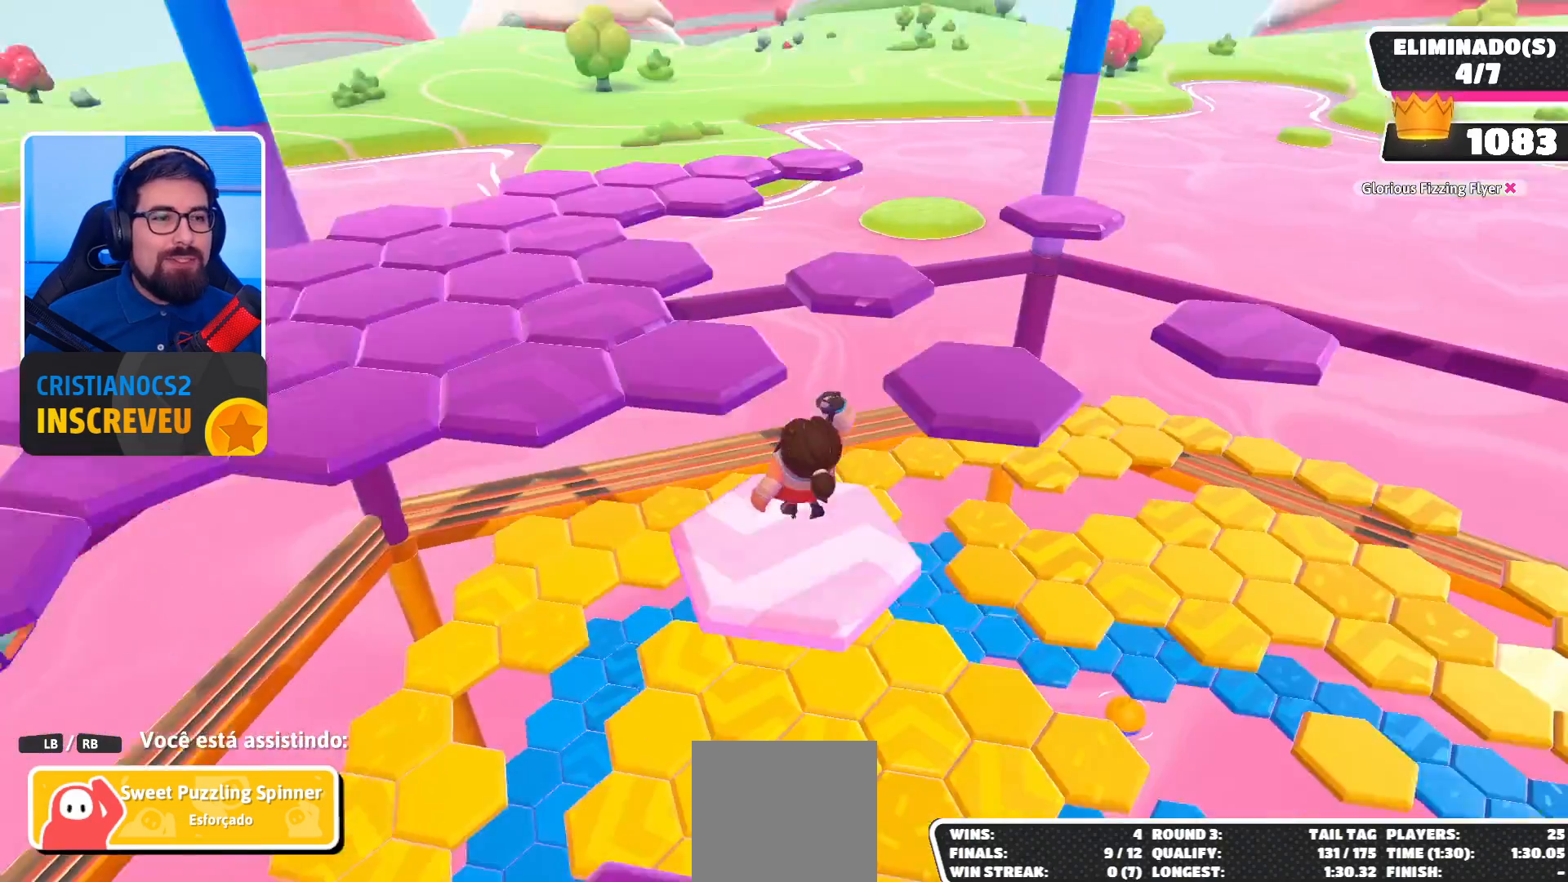
{"buttons": [], "left_stick": "center", "right_stick": "center", "events": []}
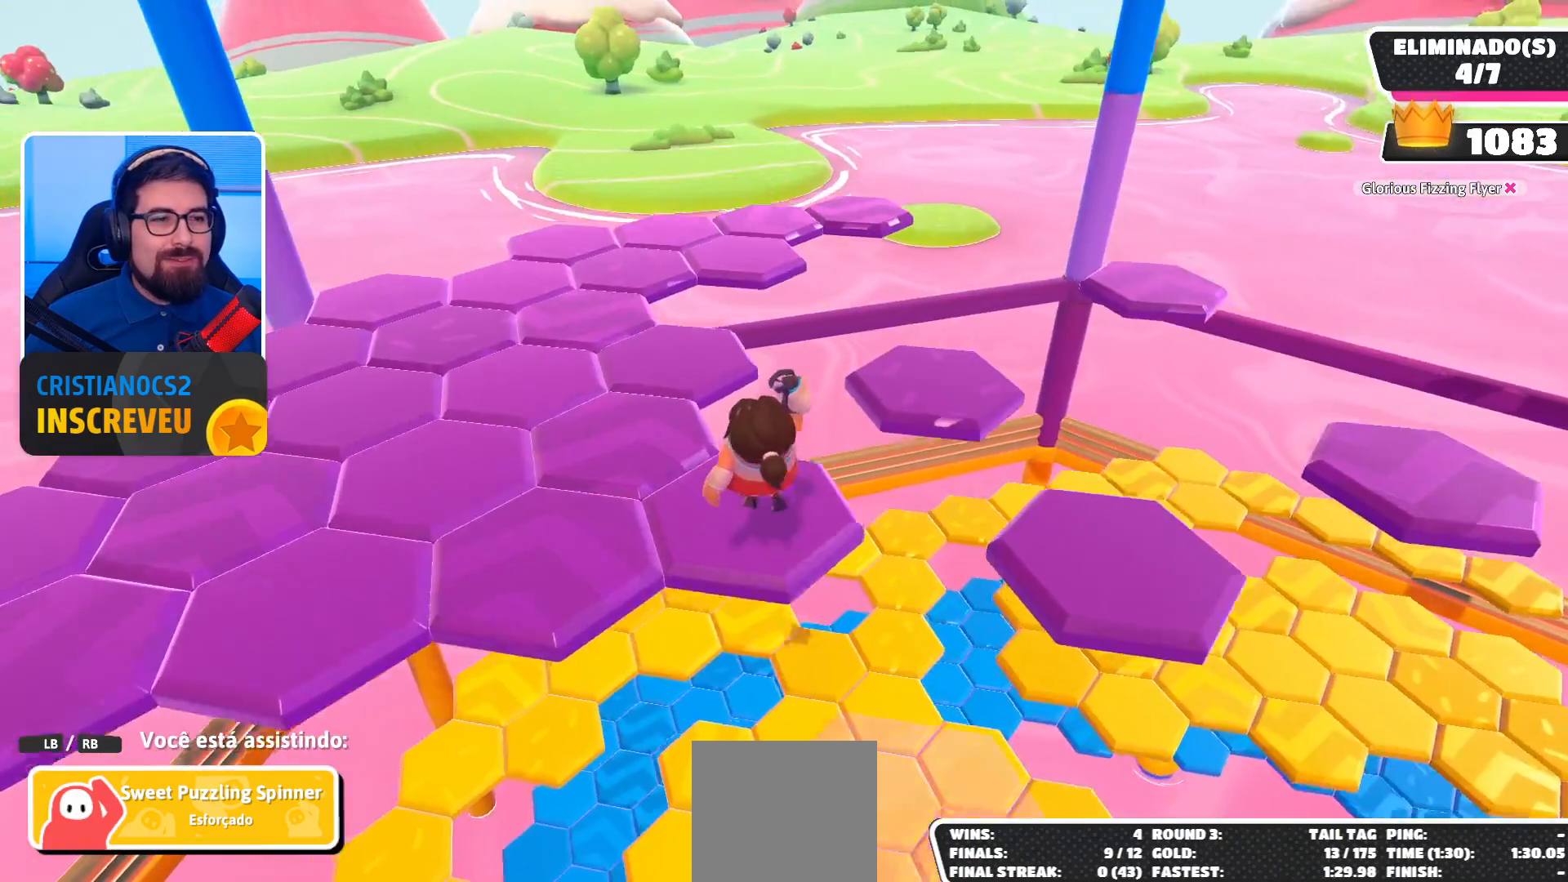
{"buttons": [], "left_stick": "center", "right_stick": "center", "events": []}
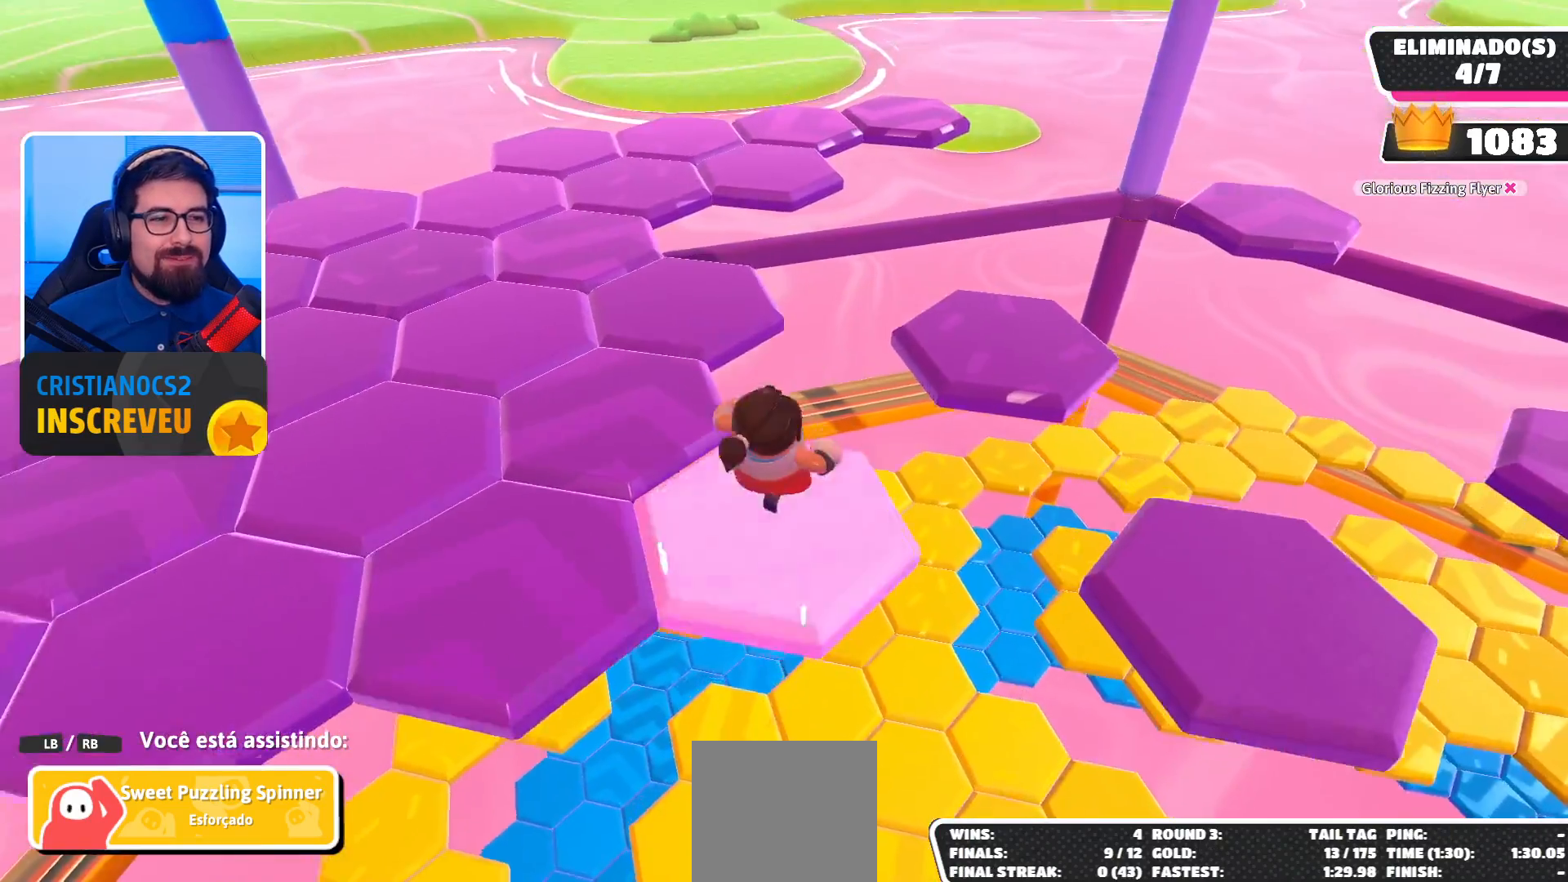
{"buttons": [], "left_stick": "center", "right_stick": "center", "events": []}
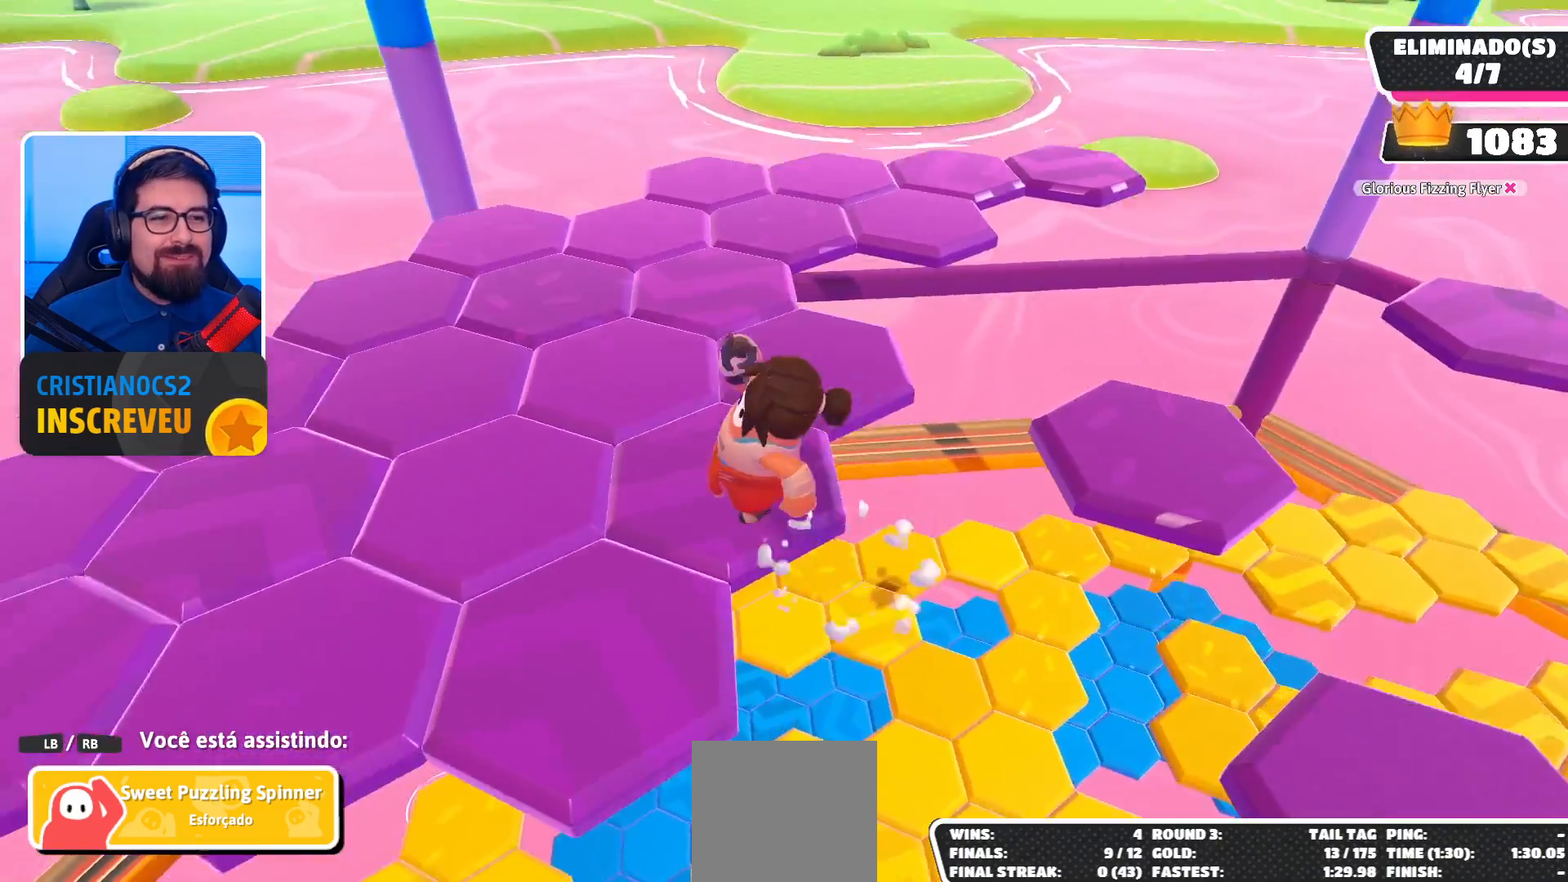
{"buttons": [], "left_stick": "center", "right_stick": "center", "events": []}
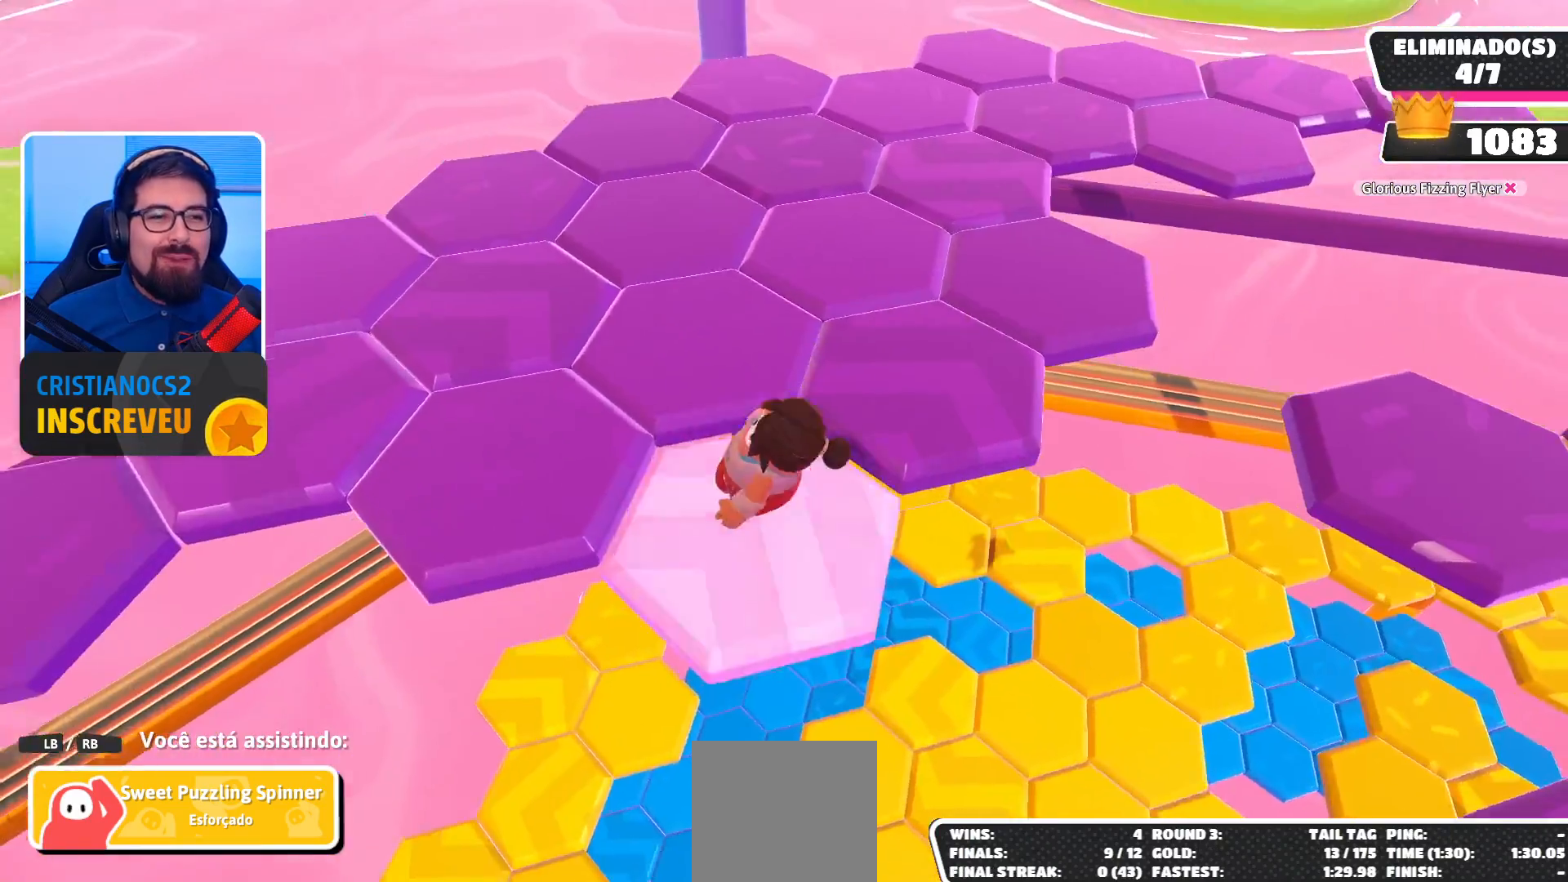
{"buttons": [], "left_stick": "center", "right_stick": "center", "events": [[267, "right_stick", "left"], [500, "right_stick", "center"]]}
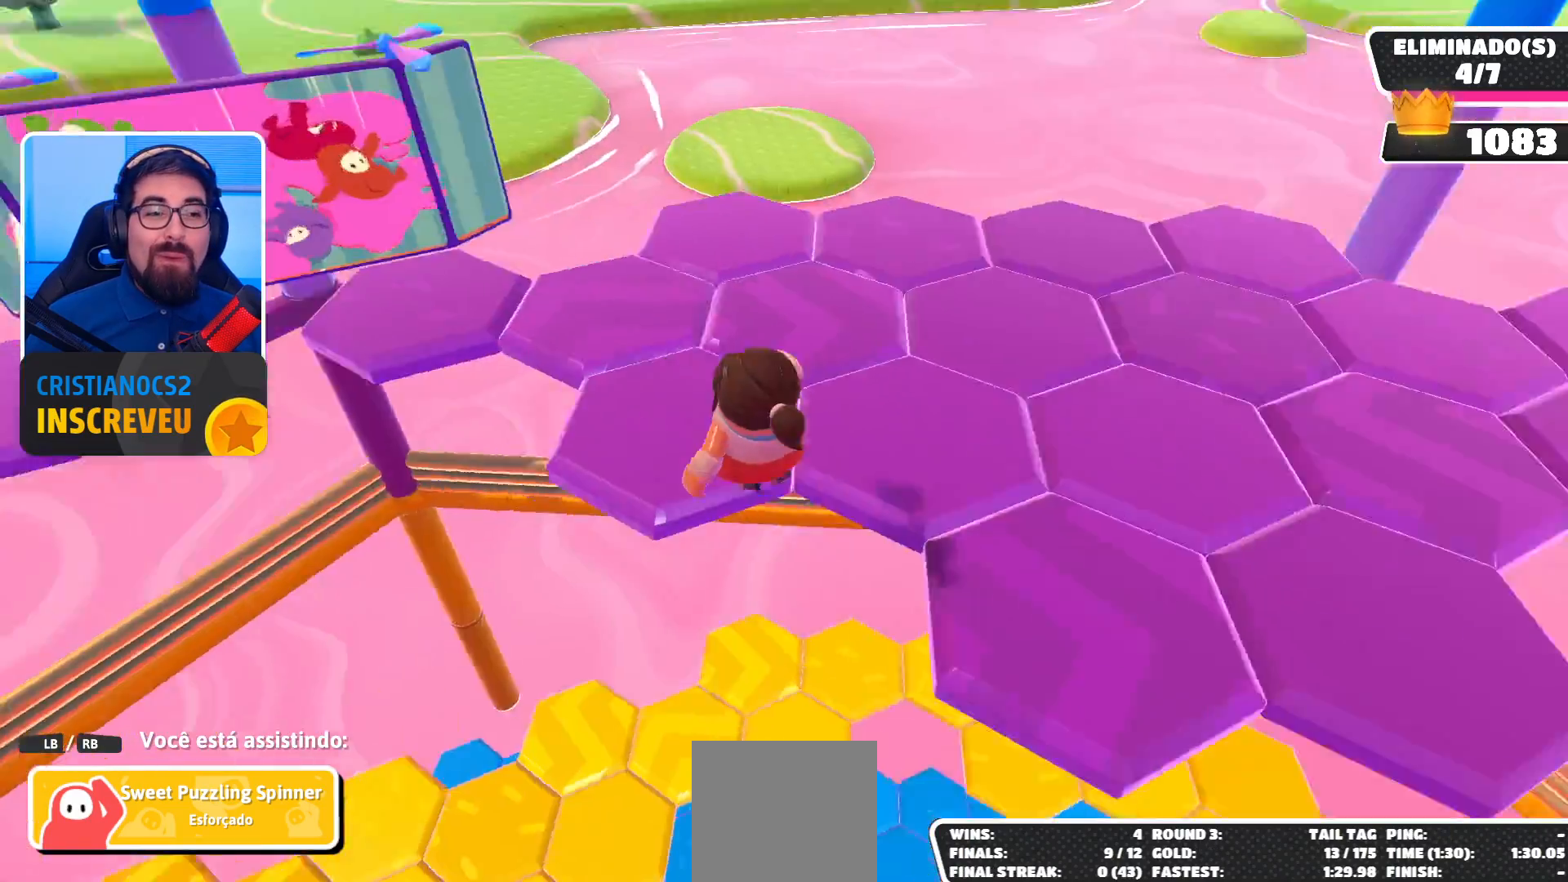
{"buttons": [], "left_stick": "center", "right_stick": "center", "events": []}
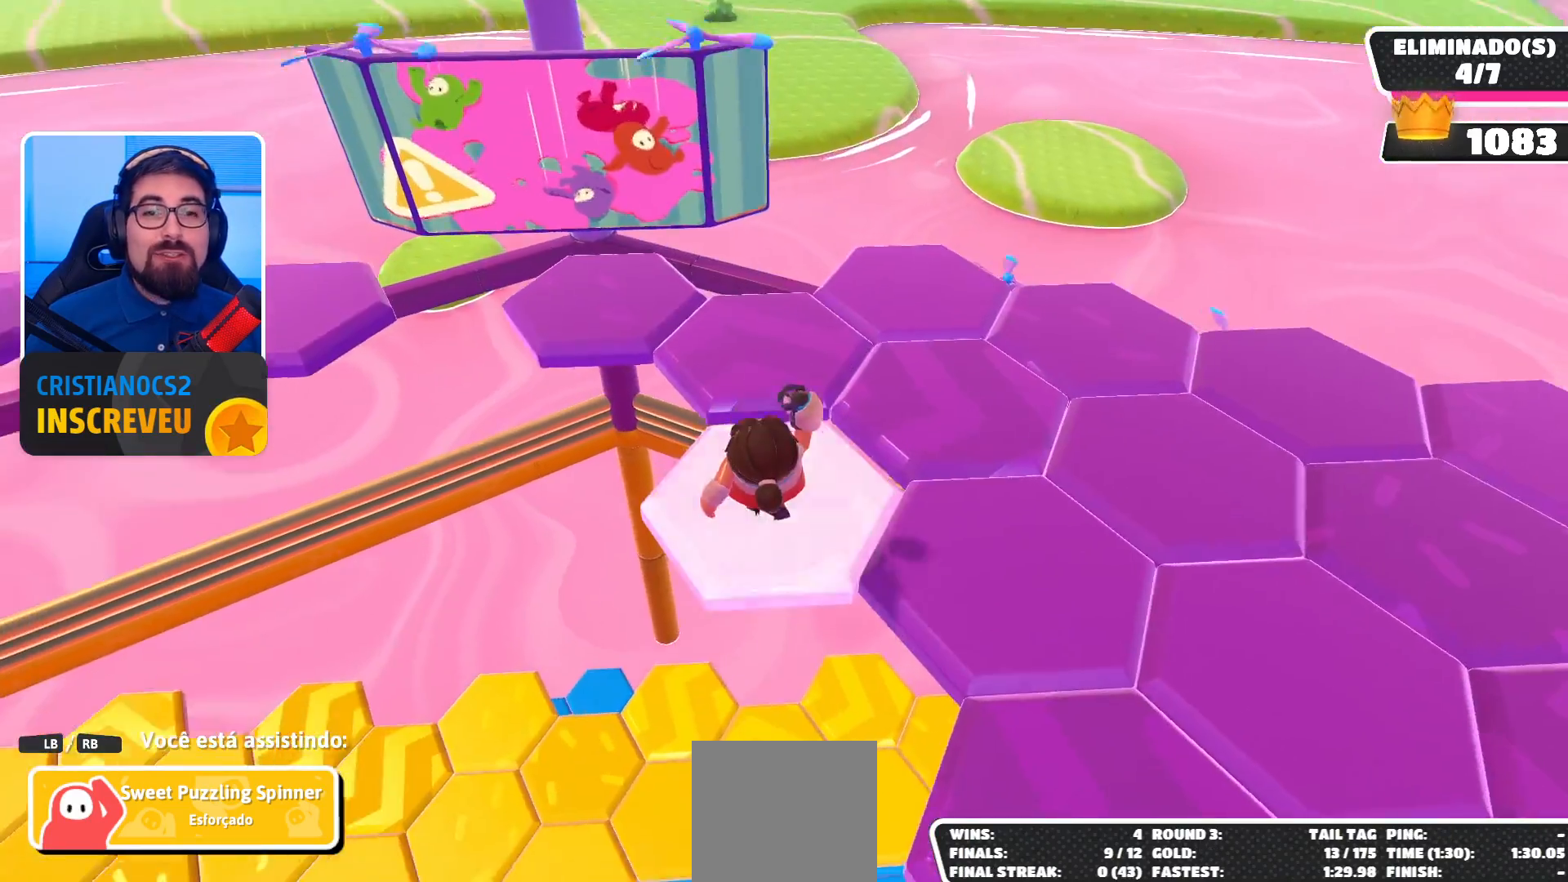
{"buttons": [], "left_stick": "center", "right_stick": "center", "events": []}
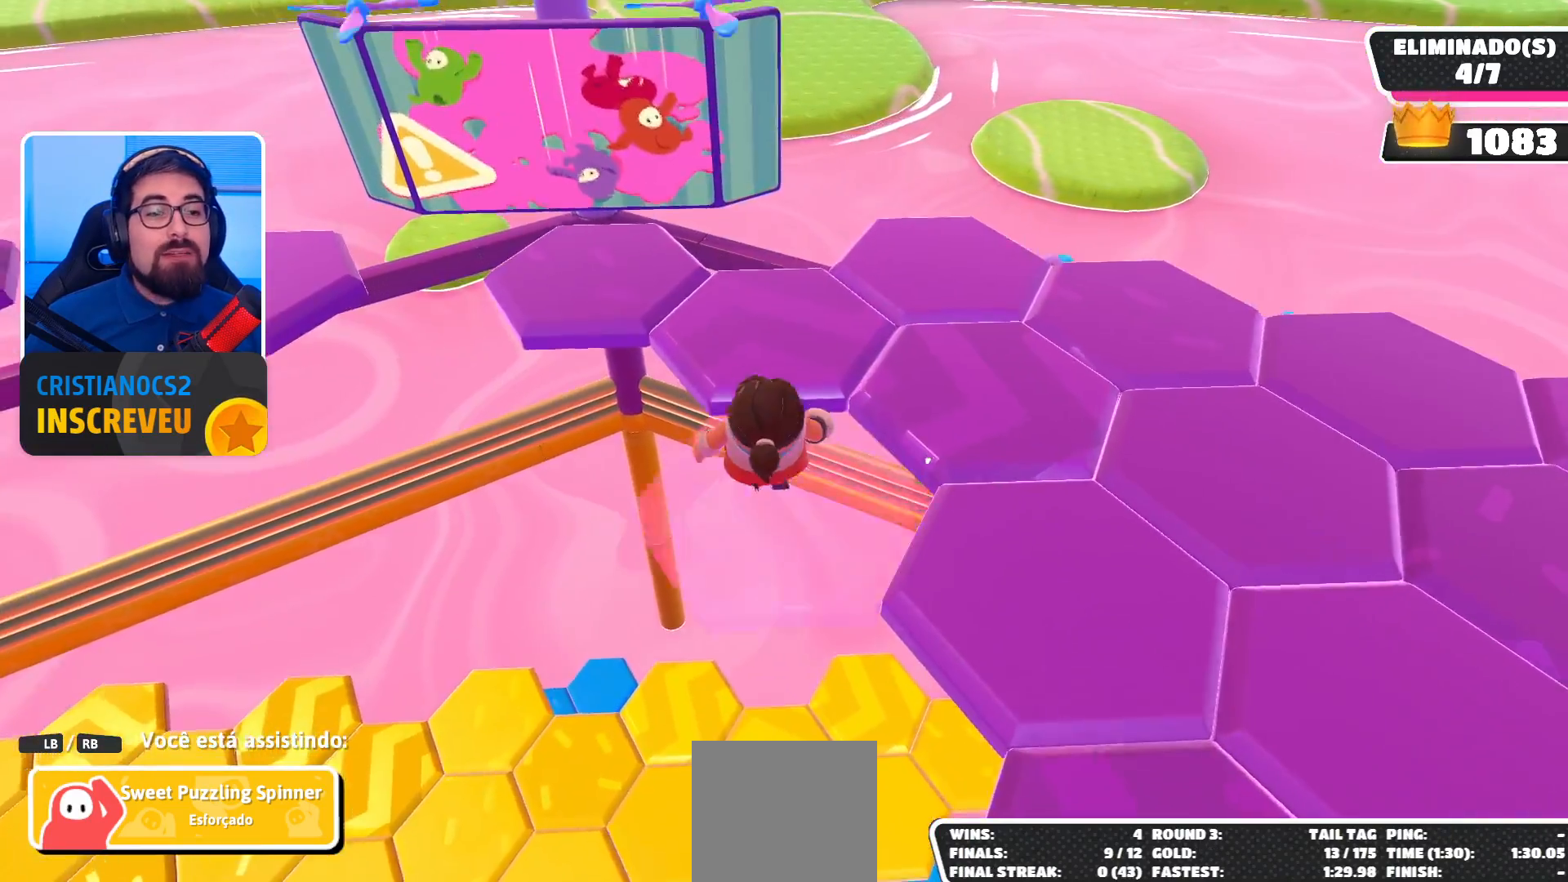
{"buttons": [], "left_stick": "center", "right_stick": "left", "events": [[433, "right_stick", "left"]]}
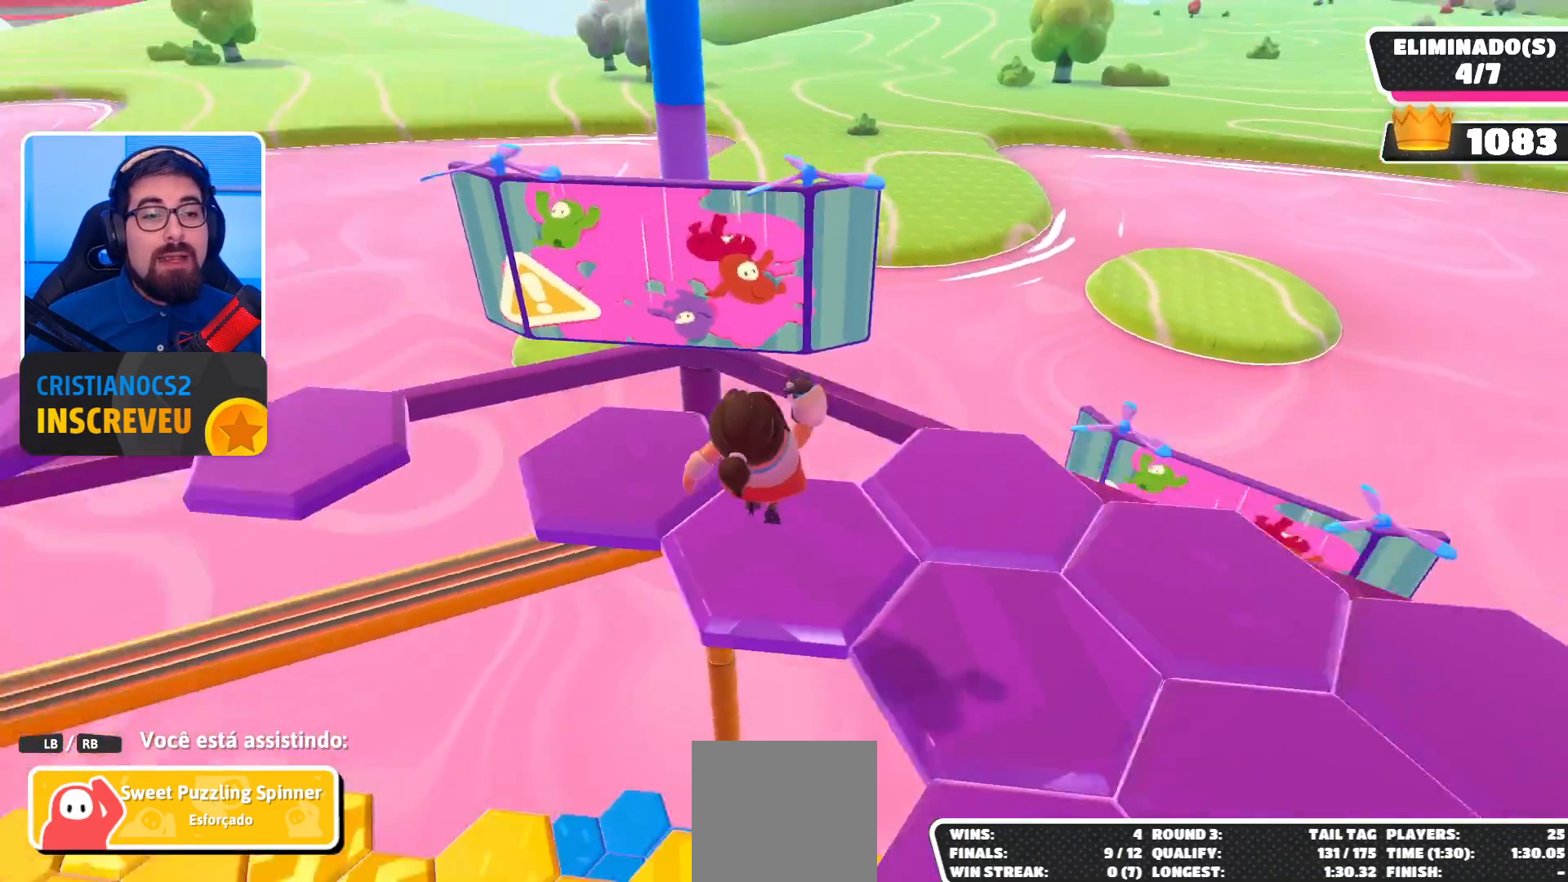
{"buttons": [], "left_stick": "center", "right_stick": "center", "events": [[267, "right_stick", "center"]]}
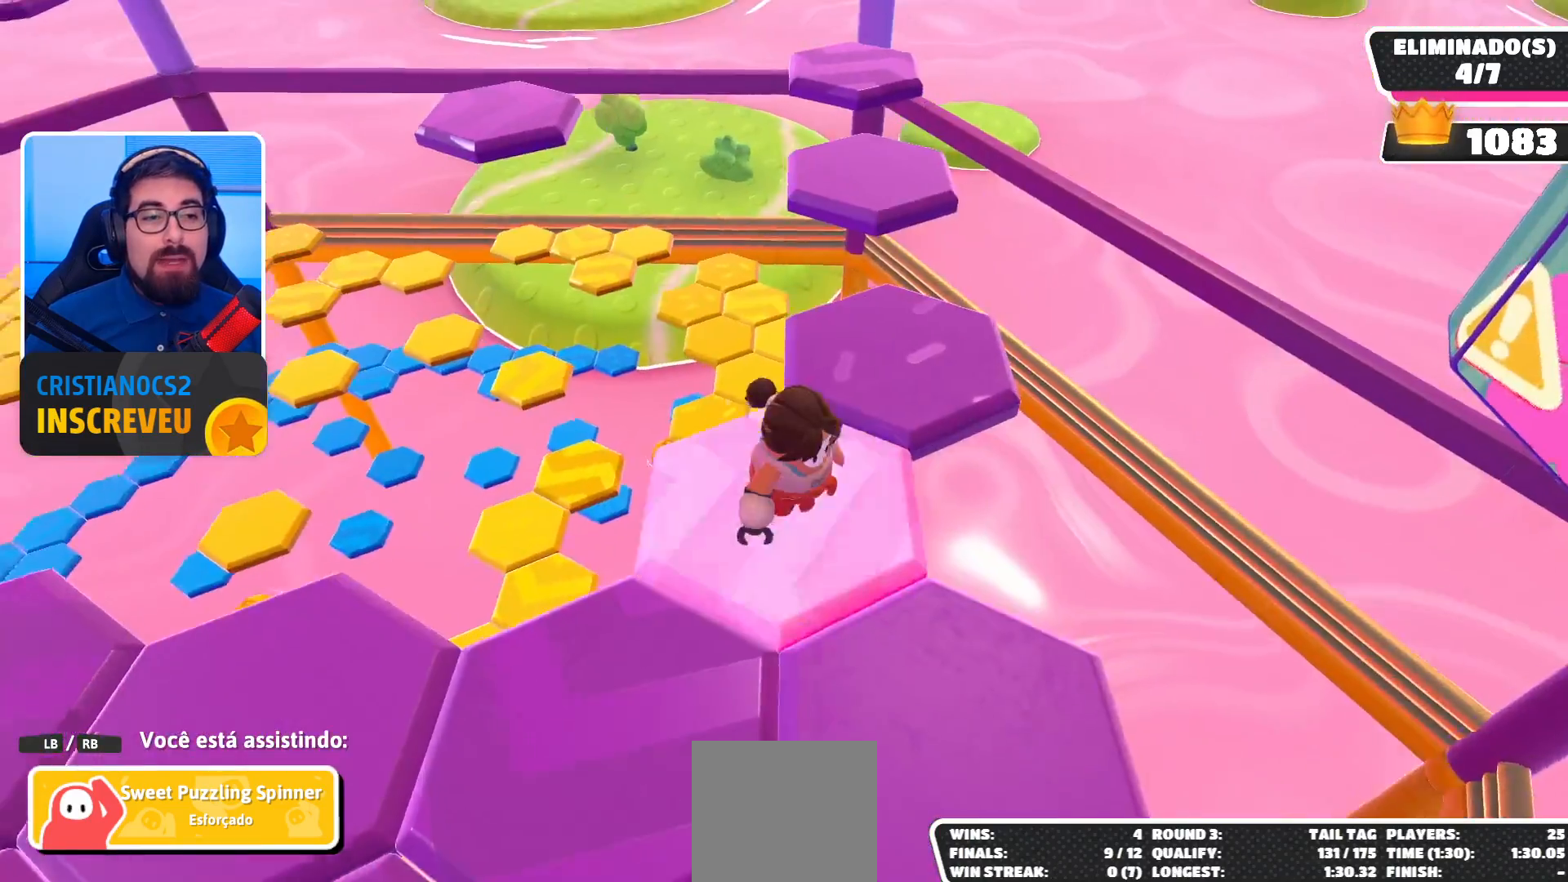
{"buttons": [], "left_stick": "center", "right_stick": "center", "events": []}
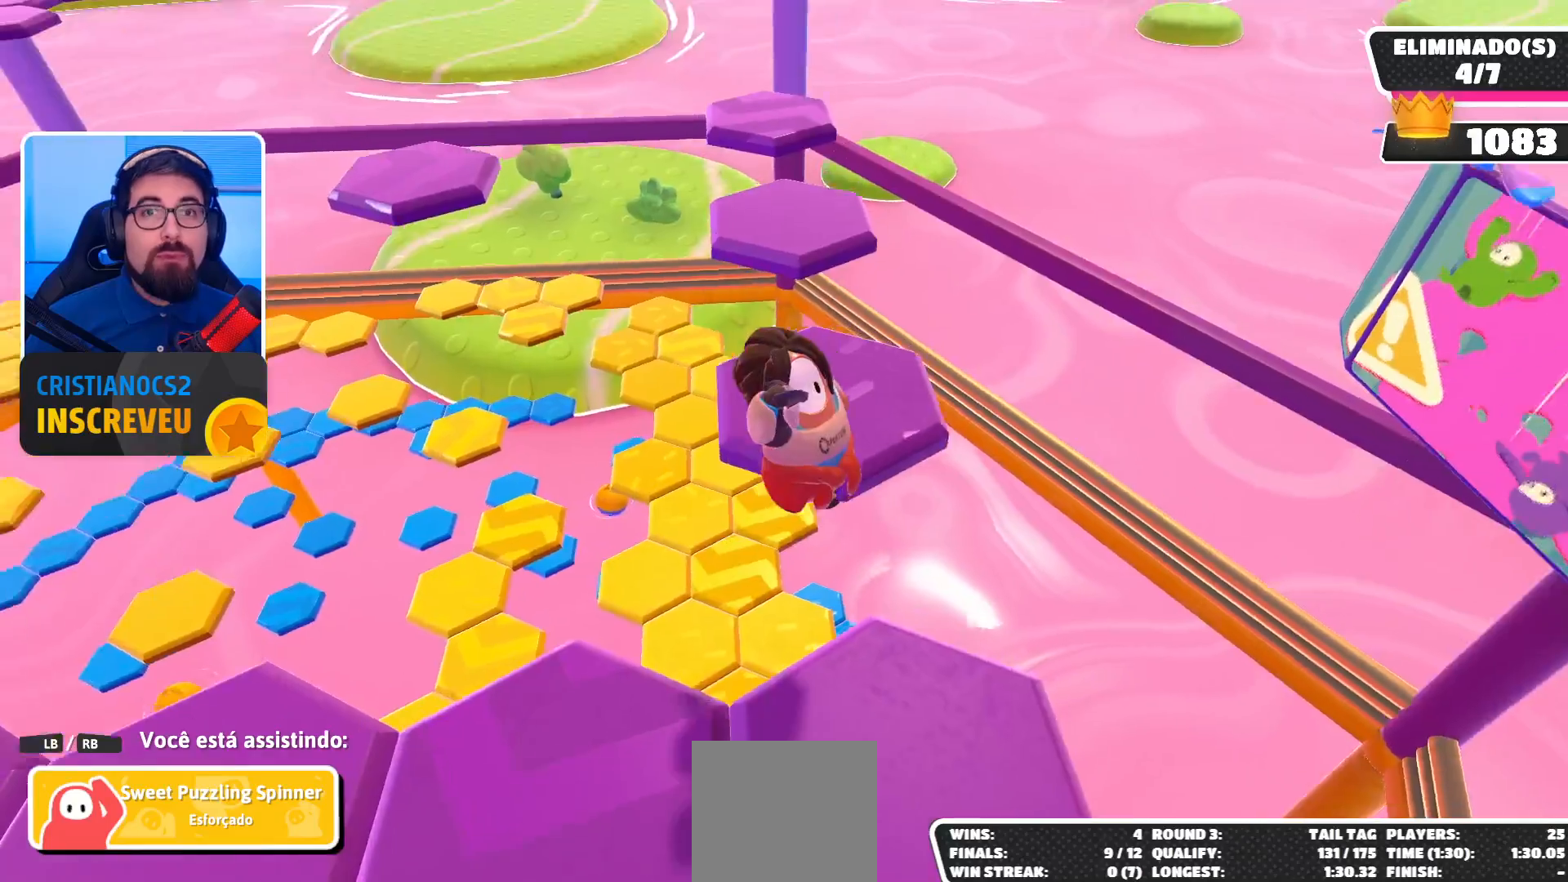
{"buttons": [], "left_stick": "center", "right_stick": "center", "events": [[33, "right_stick", "left"], [267, "right_stick", "center"]]}
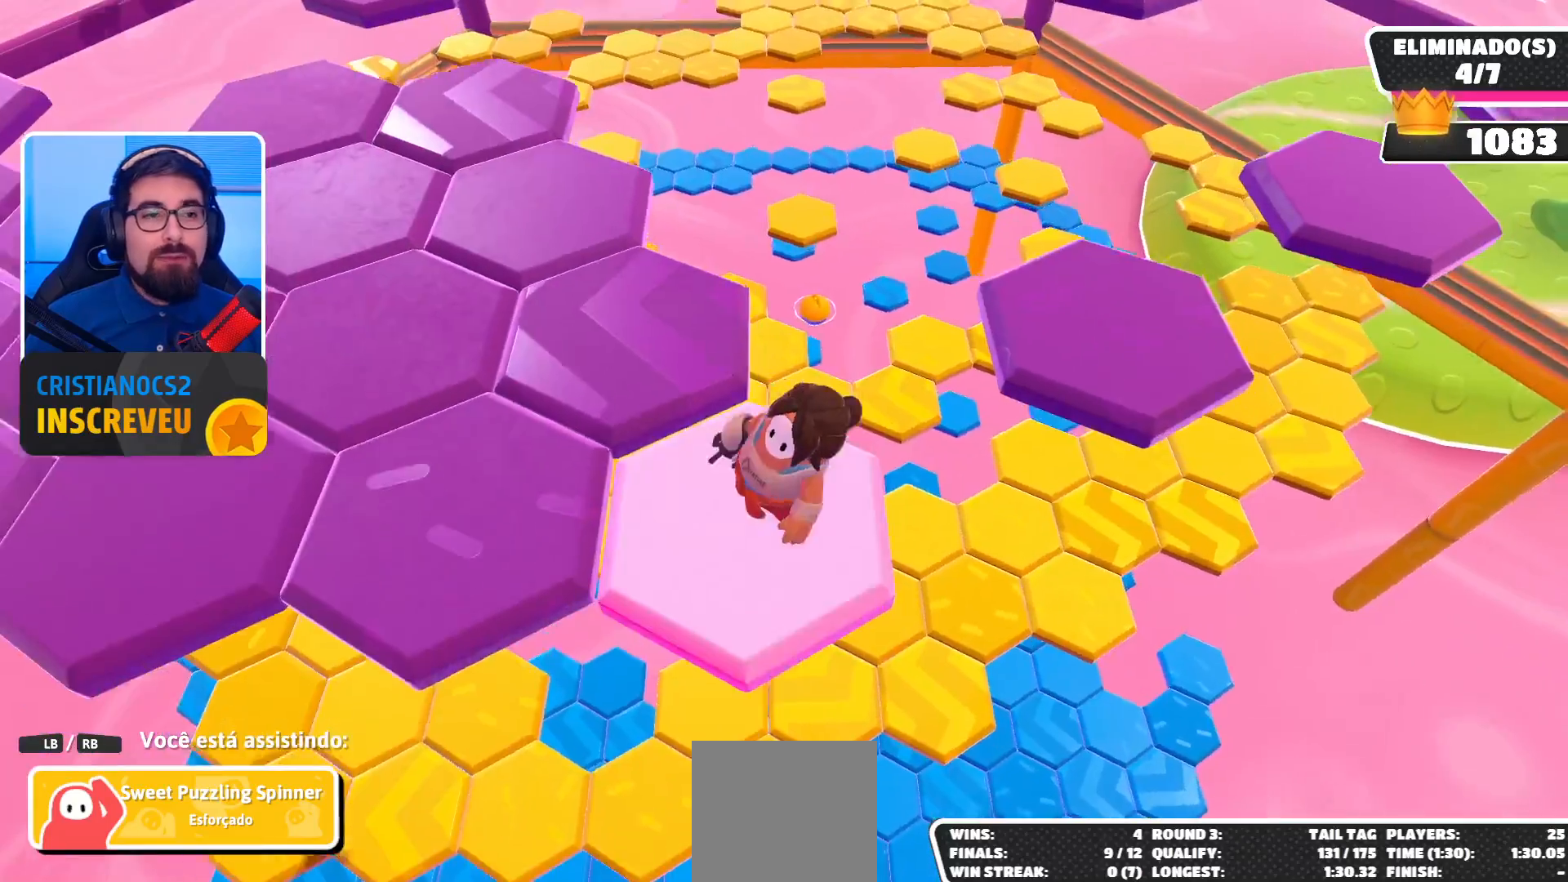
{"buttons": [], "left_stick": "center", "right_stick": "center", "events": []}
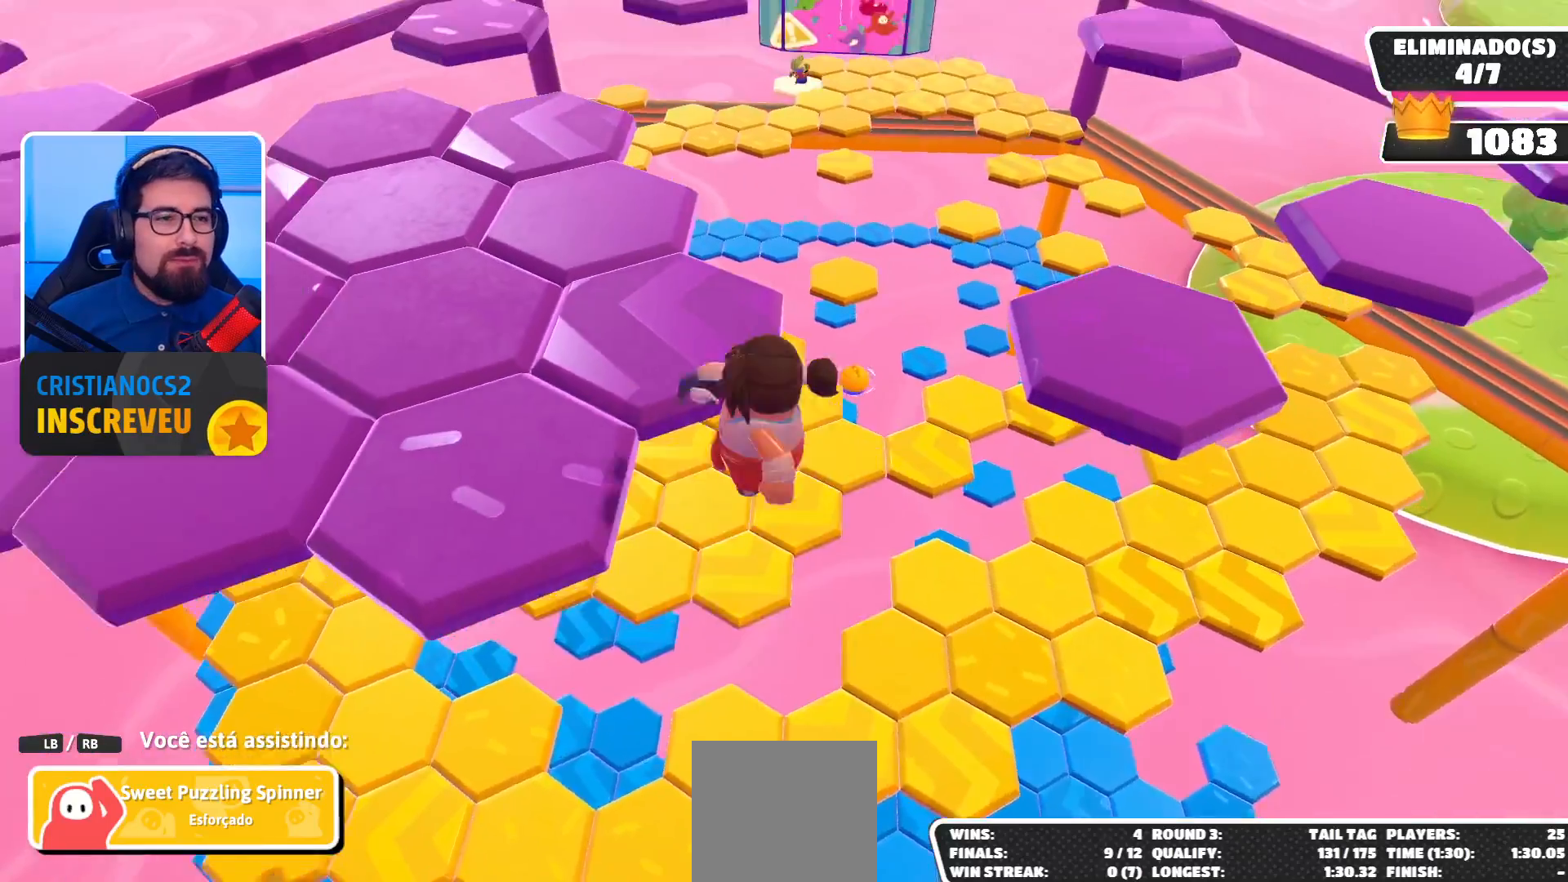
{"buttons": [], "left_stick": "center", "right_stick": "center", "events": [[267, "right_stick", "left"], [367, "right_stick", "center"]]}
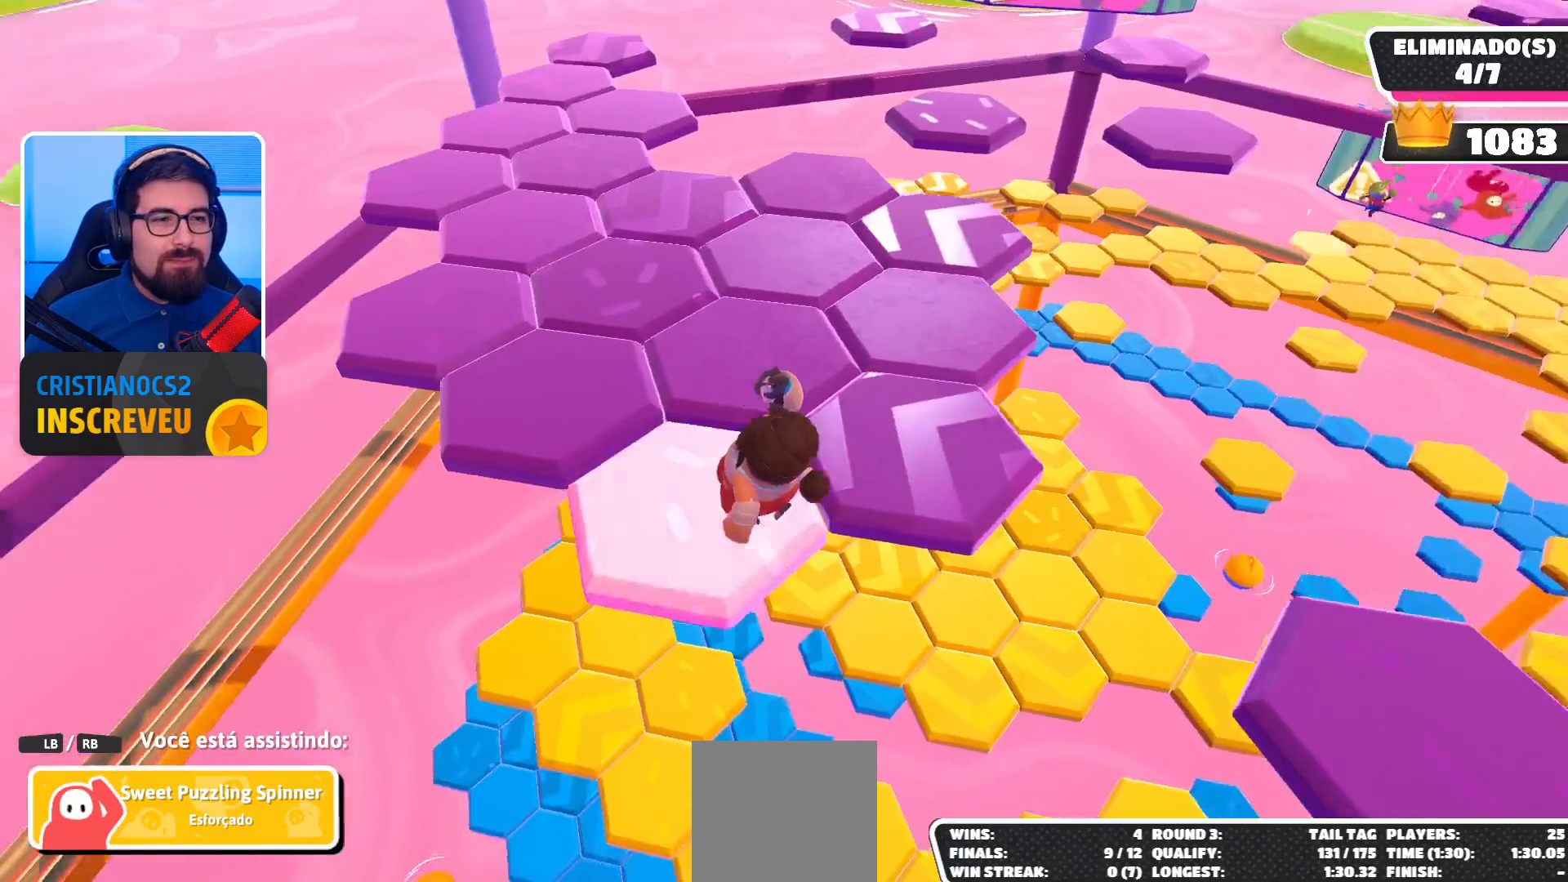
{"buttons": [], "left_stick": "center", "right_stick": "center", "events": []}
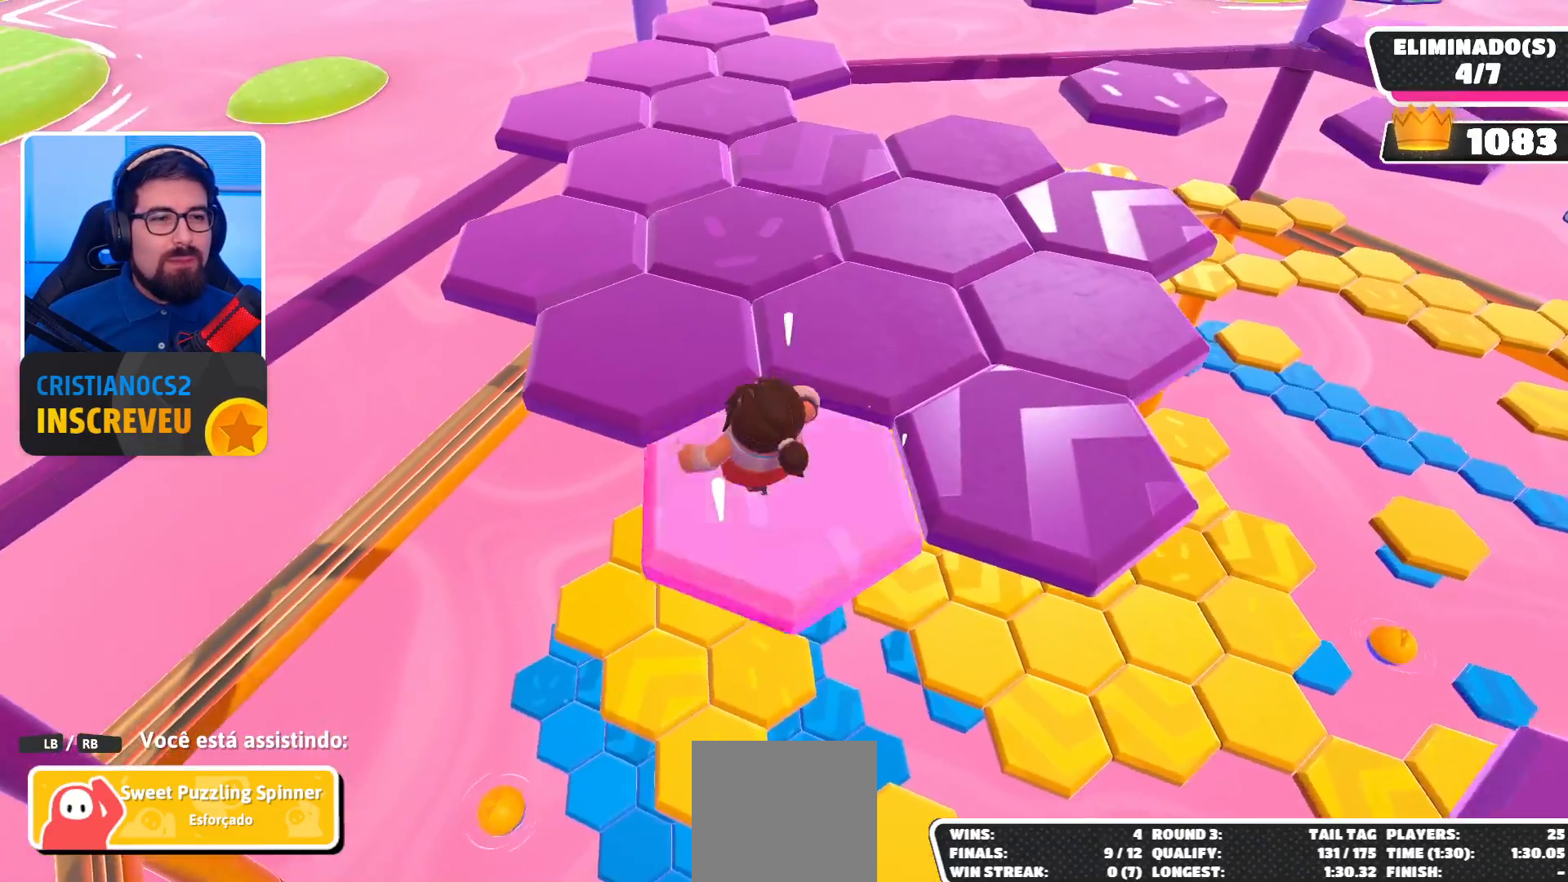
{"buttons": [], "left_stick": "center", "right_stick": "center", "events": []}
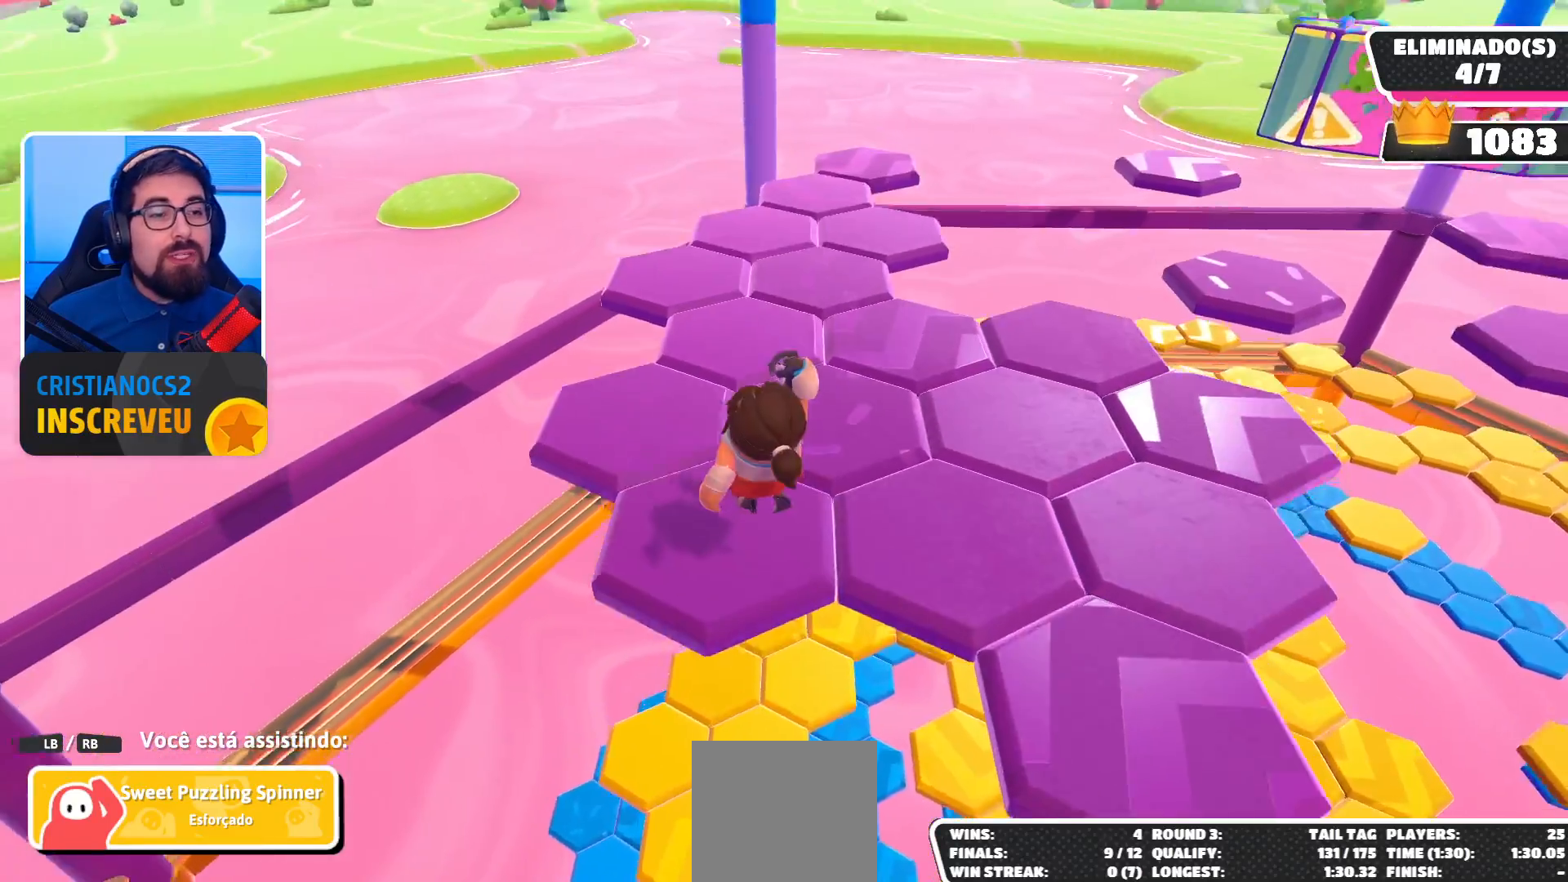
{"buttons": [], "left_stick": "center", "right_stick": "center", "events": []}
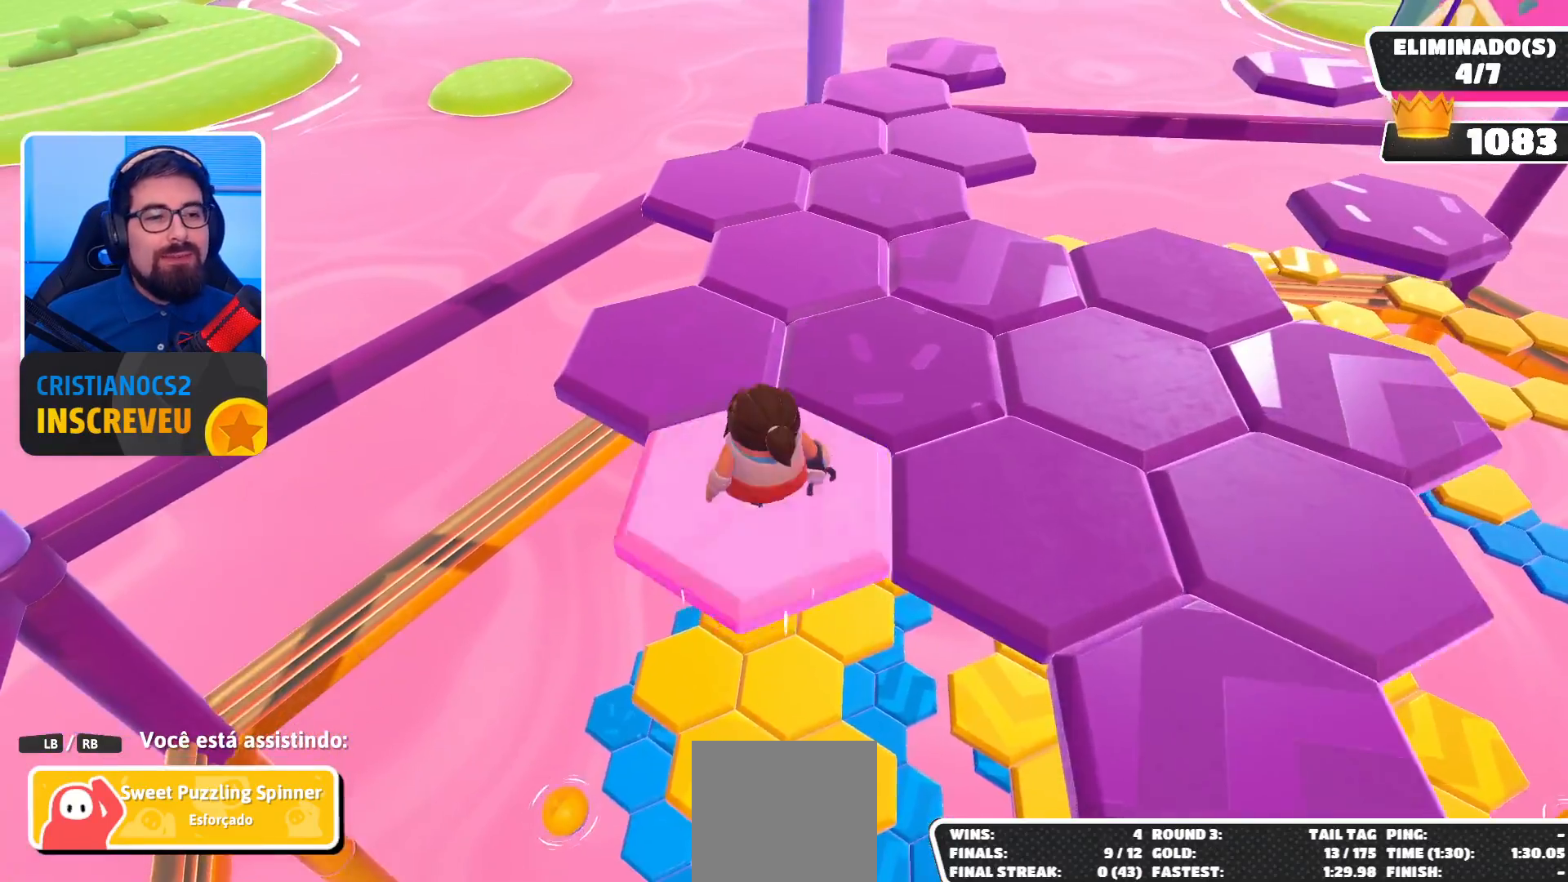
{"buttons": [], "left_stick": "center", "right_stick": "center", "events": []}
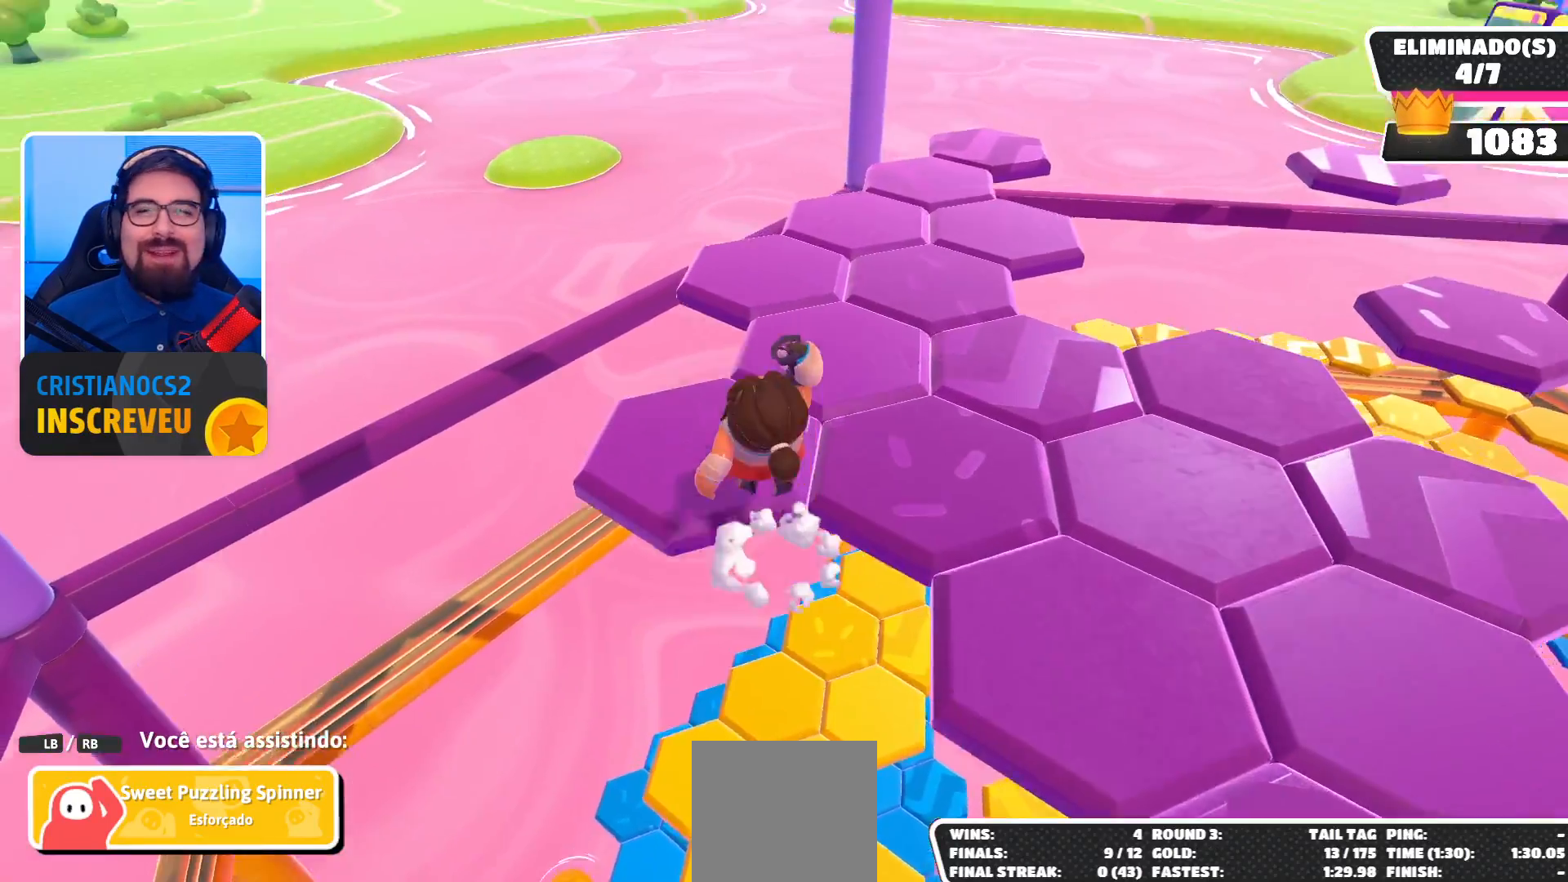
{"buttons": [], "left_stick": "center", "right_stick": "right", "events": [[333, "right_stick", "right"]]}
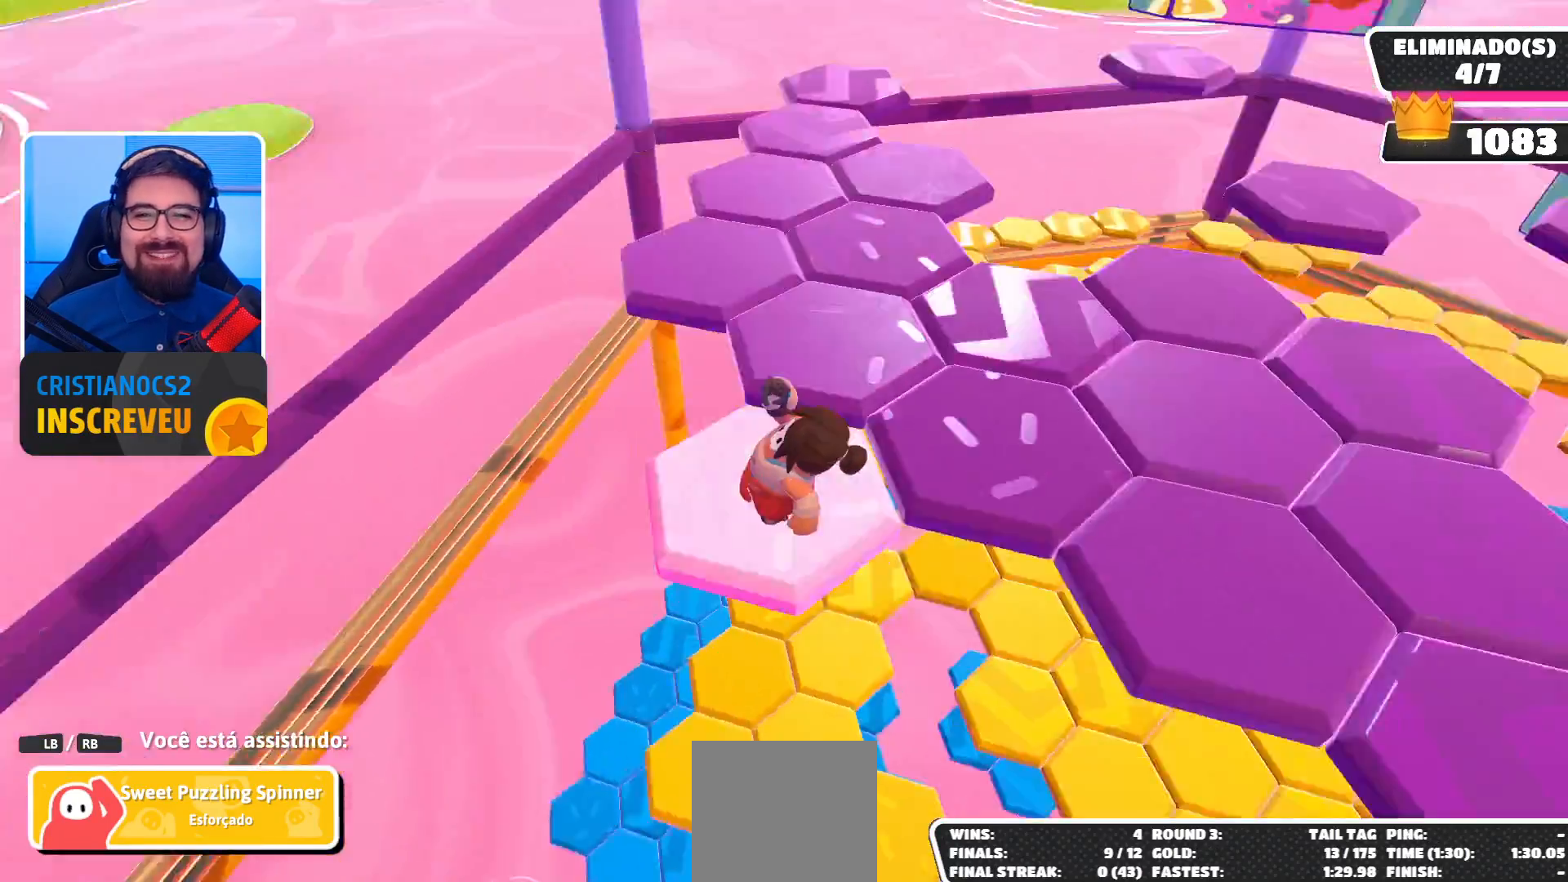
{"buttons": [], "left_stick": "center", "right_stick": "center", "events": [[133, "right_stick", "center"]]}
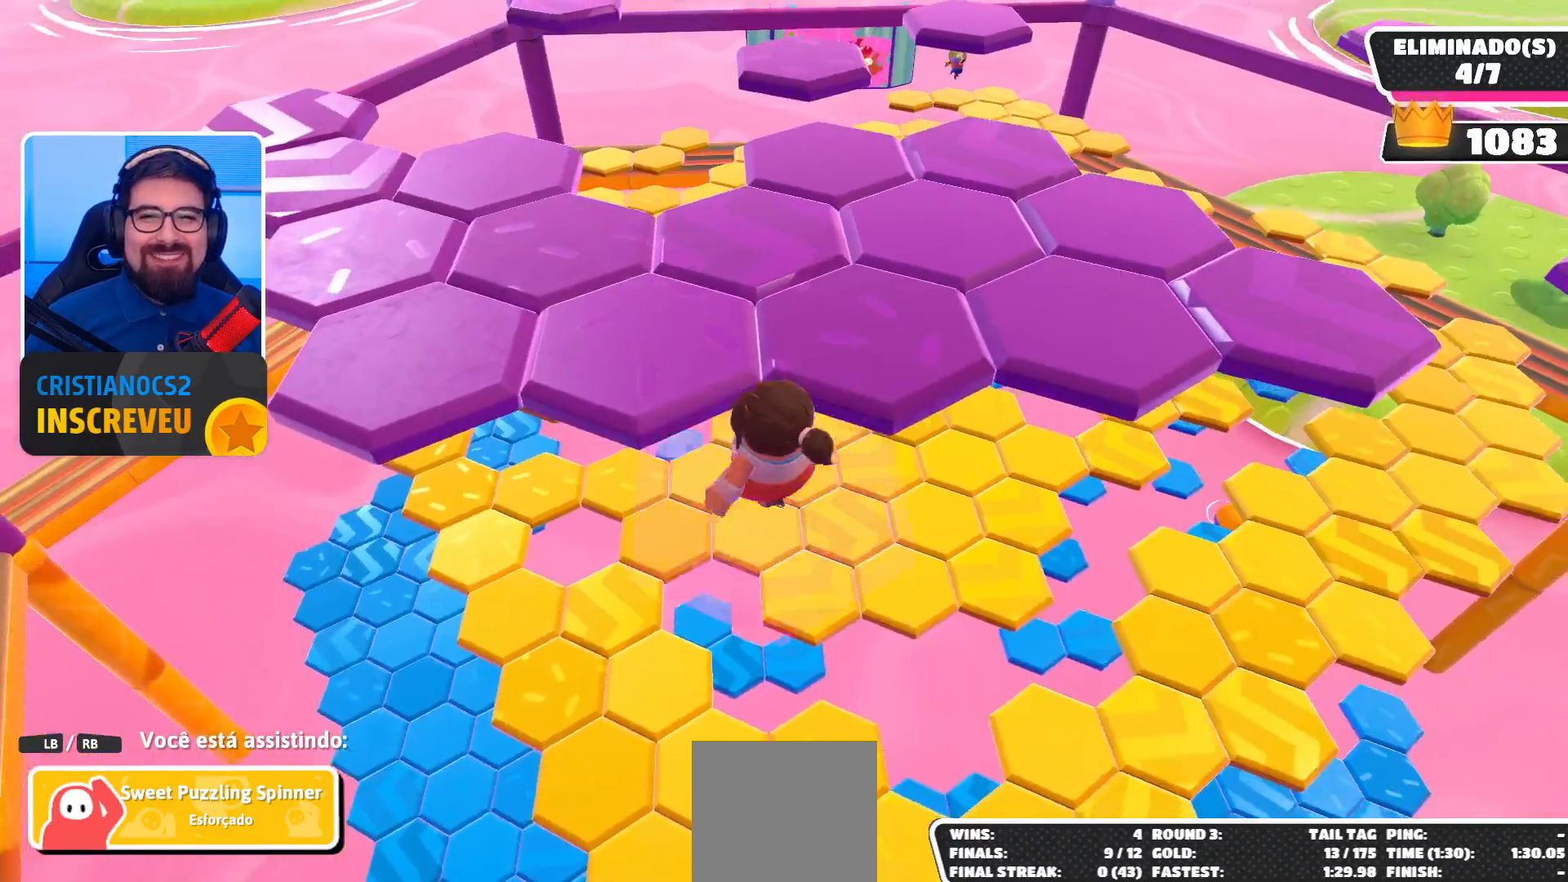
{"buttons": [], "left_stick": "center", "right_stick": "center", "events": []}
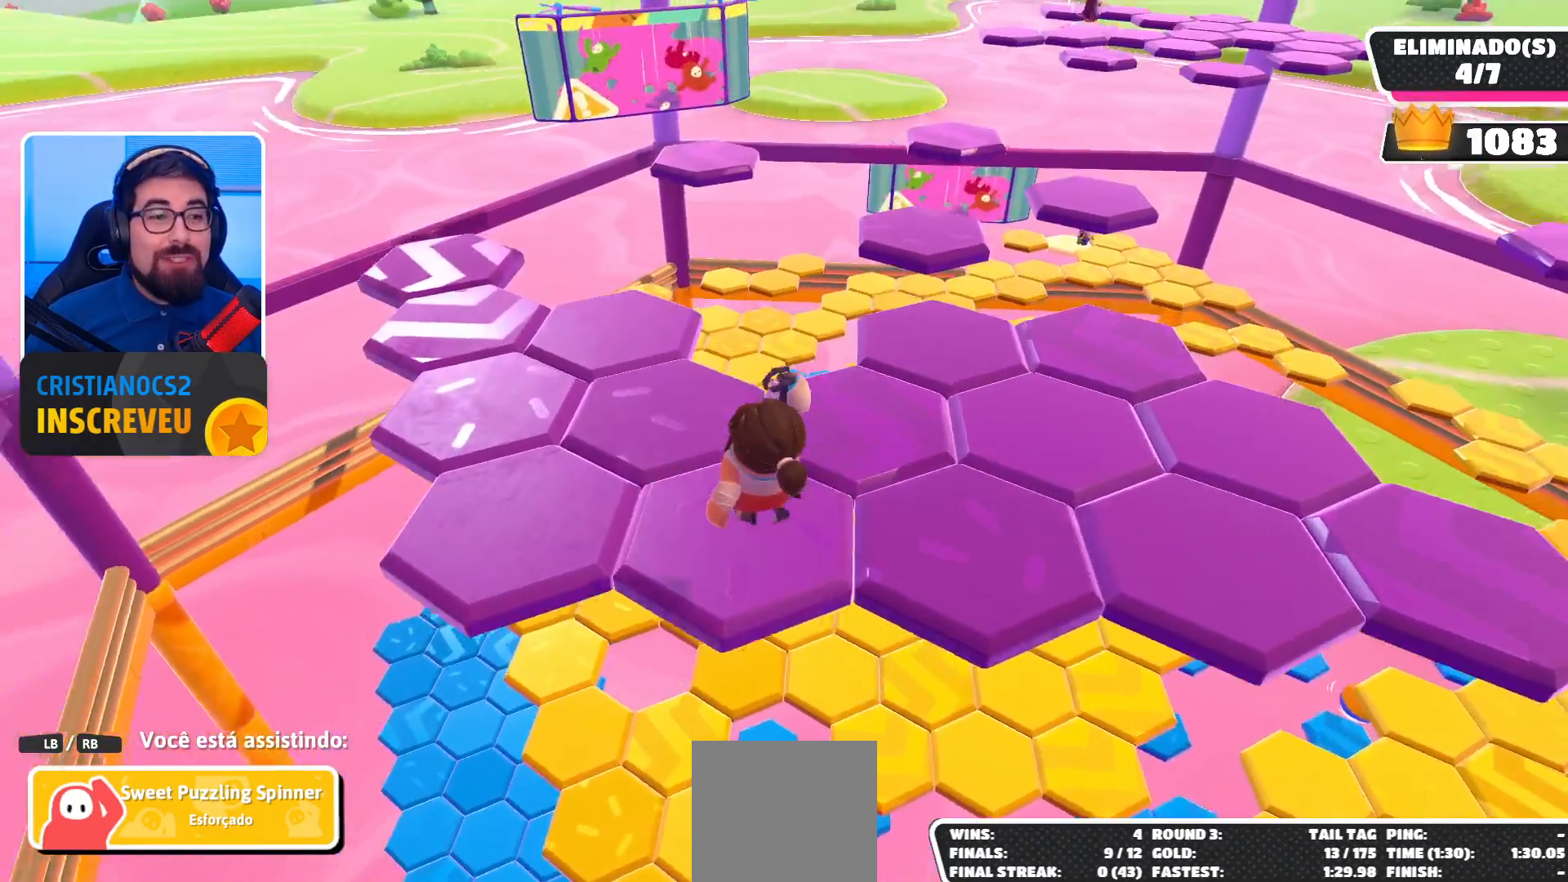
{"buttons": [], "left_stick": "center", "right_stick": "center", "events": [[100, "right_stick", "up-right"], [300, "right_stick", "center"]]}
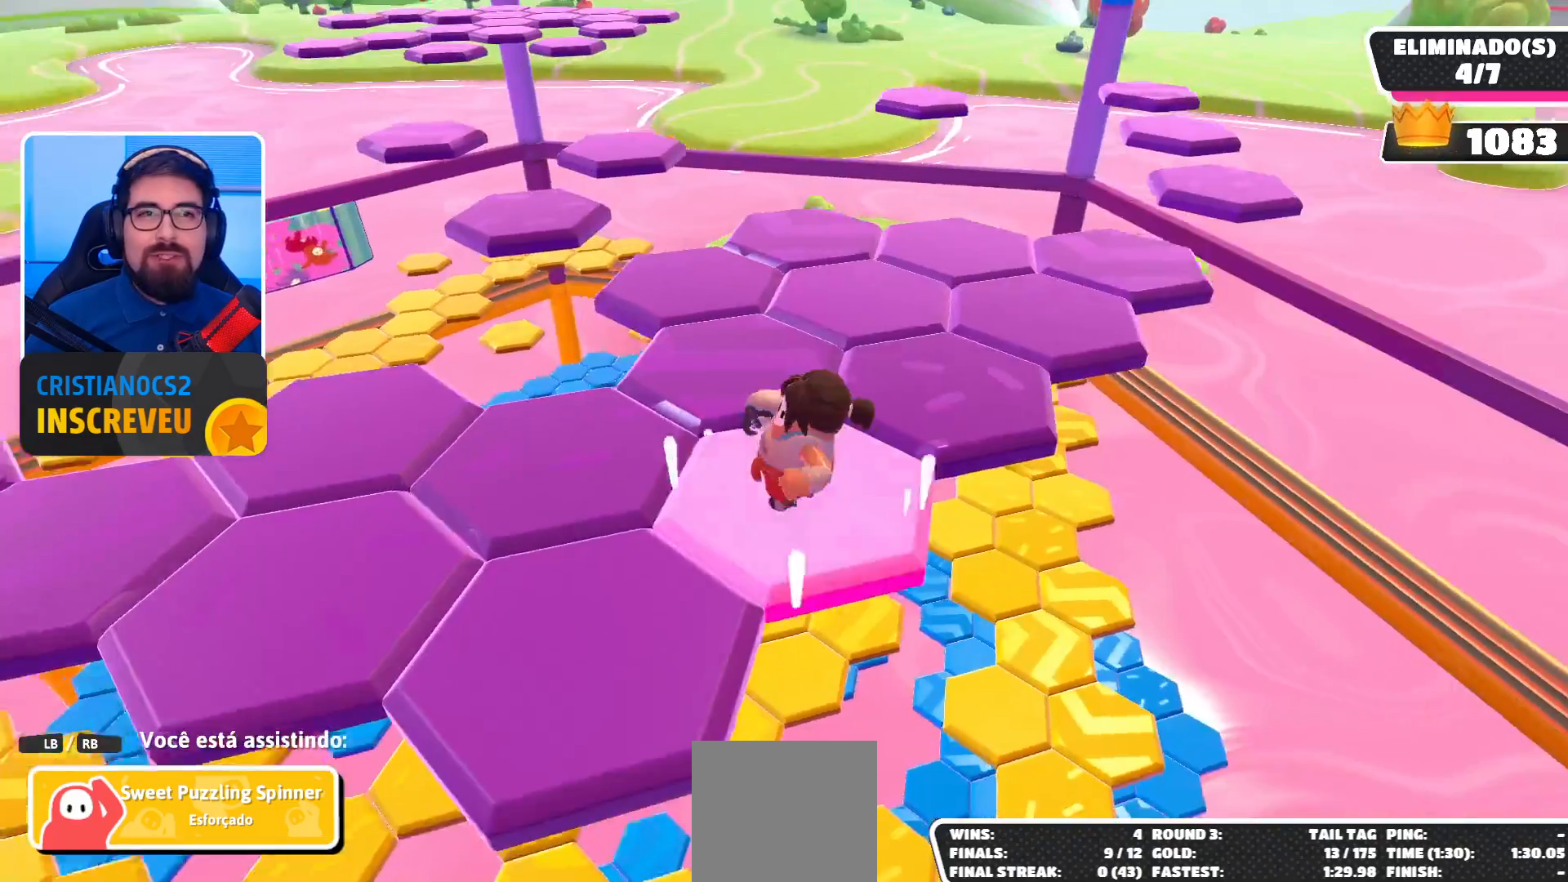
{"buttons": [], "left_stick": "center", "right_stick": "center", "events": []}
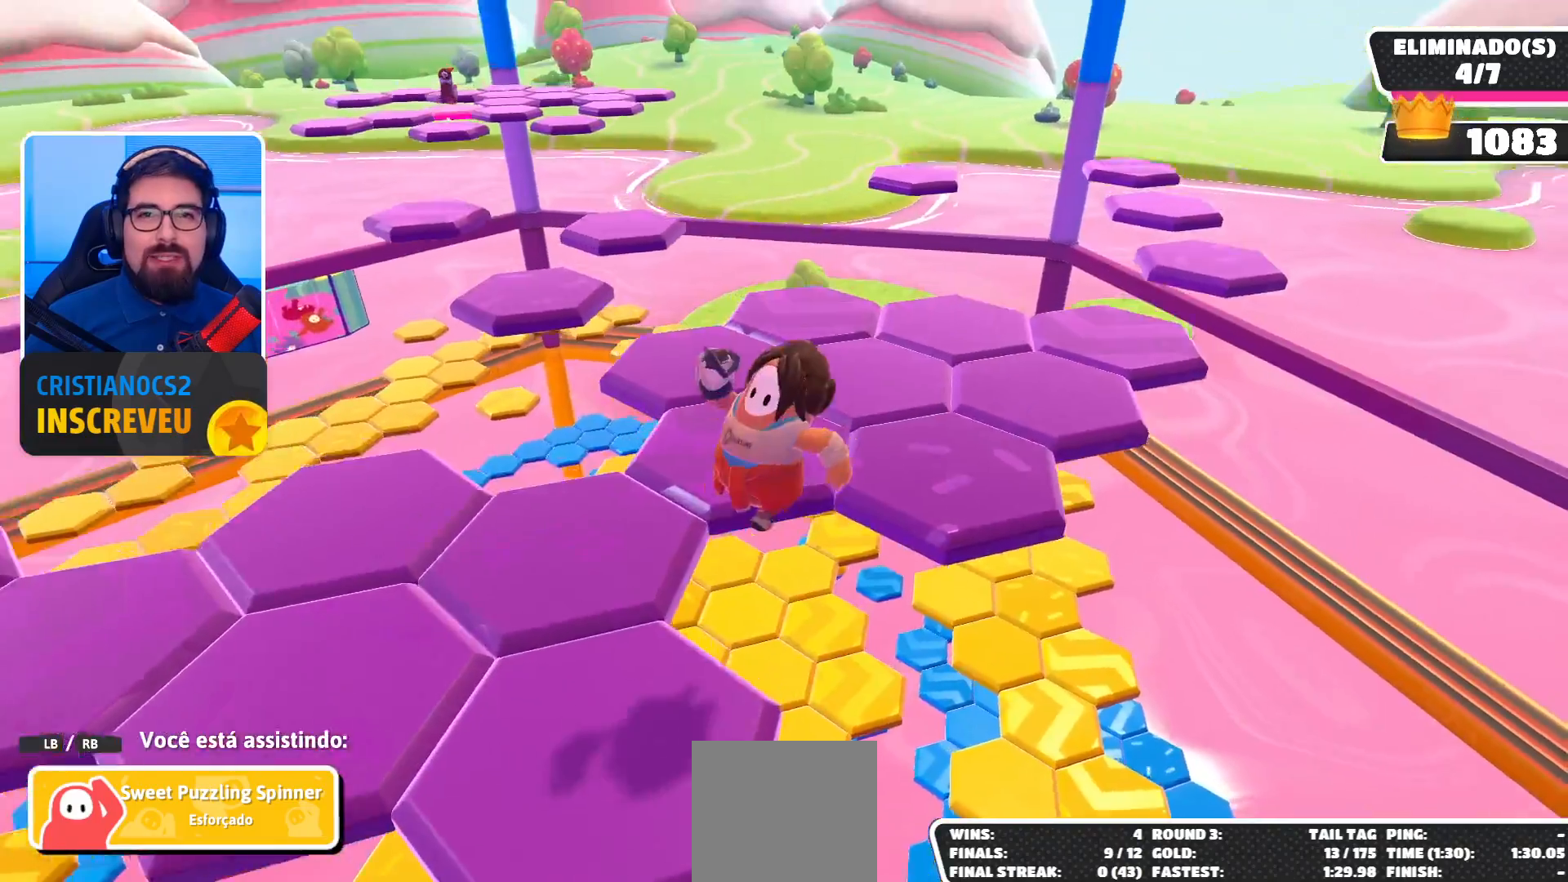
{"buttons": [], "left_stick": "center", "right_stick": "center", "events": [[233, "right_stick", "up"], [467, "right_stick", "center"]]}